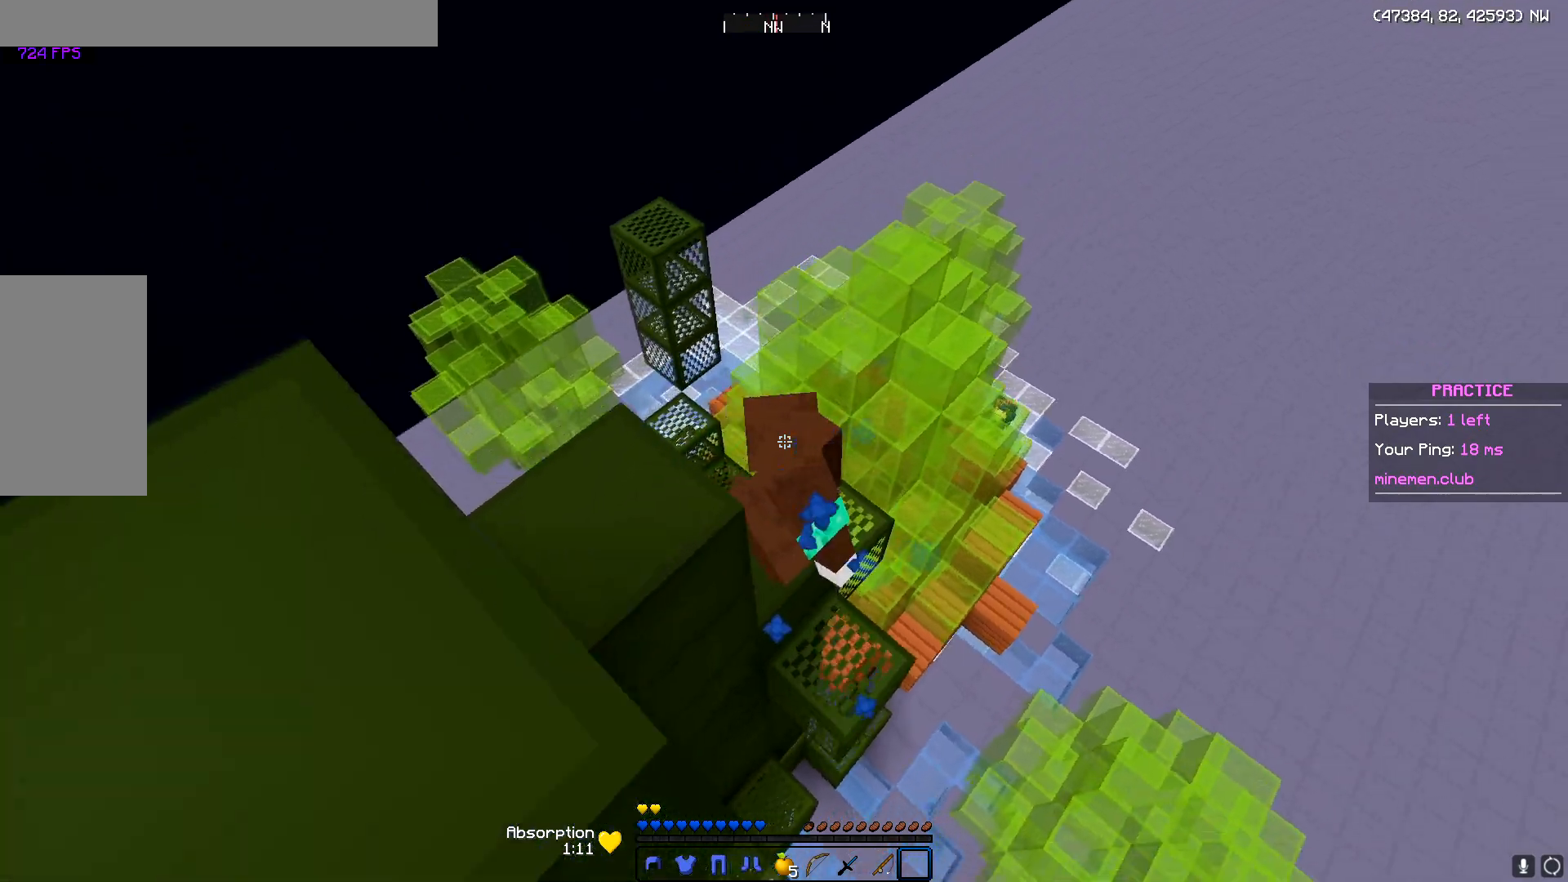
Gameplay with keyboard and mouse; each line is a JSON object with the keys and mouse buttons held at the frame after it. "events" lists presses ("down") and releases ("up") of "a", "d", "s", "w", "mouse_left" and "mouse_right" between this image and that frame as [ms after this image, input, new state], when the widget could be followed in between. "mouse_left", "mouse_right" = the "left", "right" buttons of the "mouse" list. No other keys are recorded. Fast repeated clicks can show as one long hold. Mouse movement is not recorded.
{"keys": [], "mouse": [], "events": [[267, "a", "up"]]}
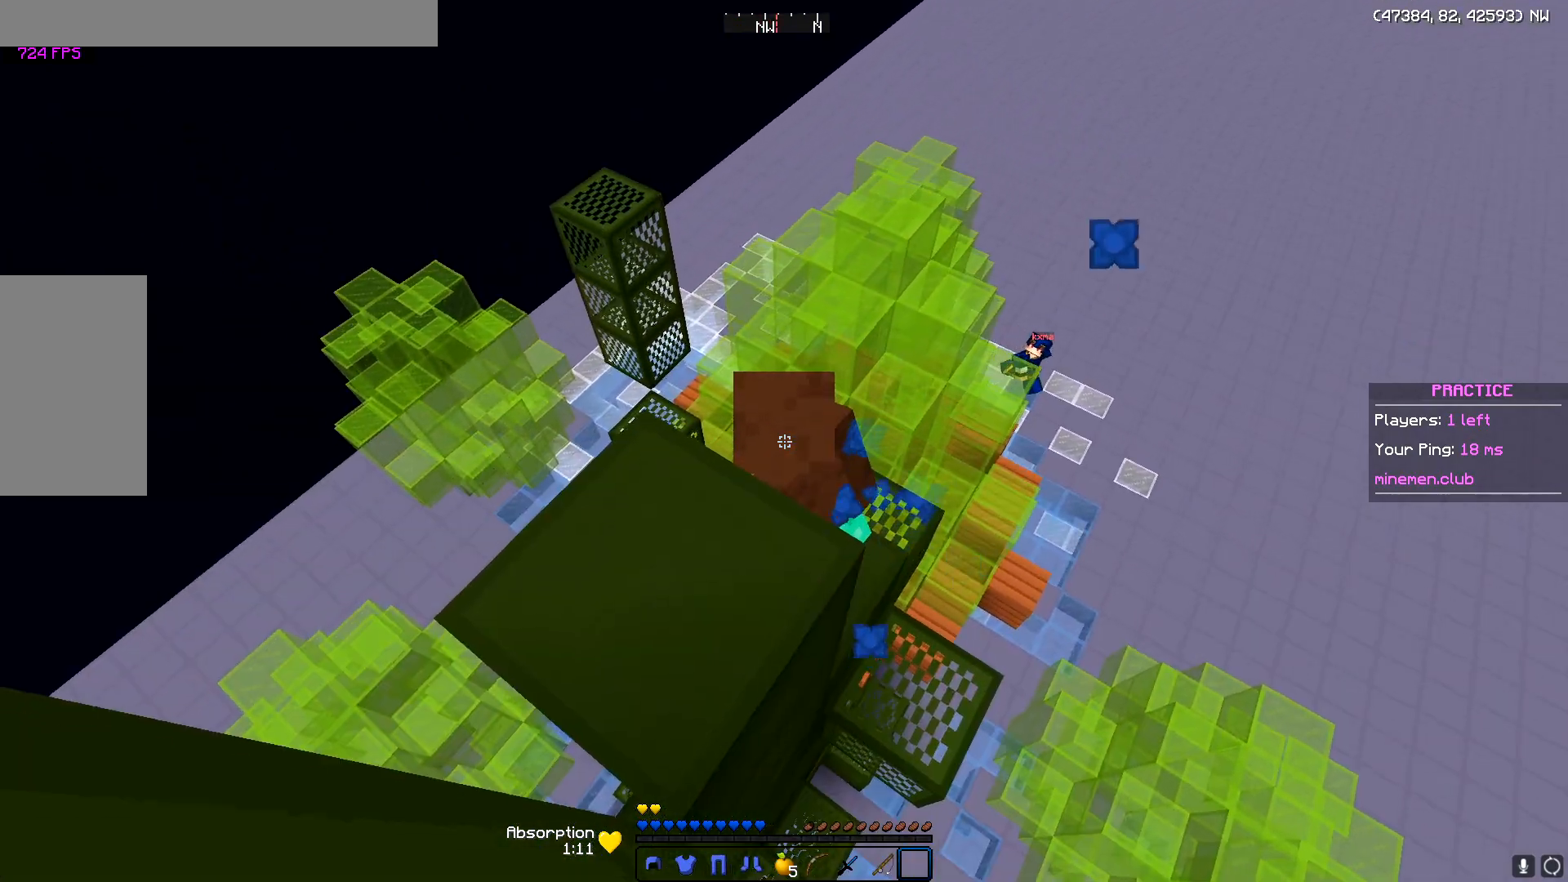
{"keys": [], "mouse": [], "events": []}
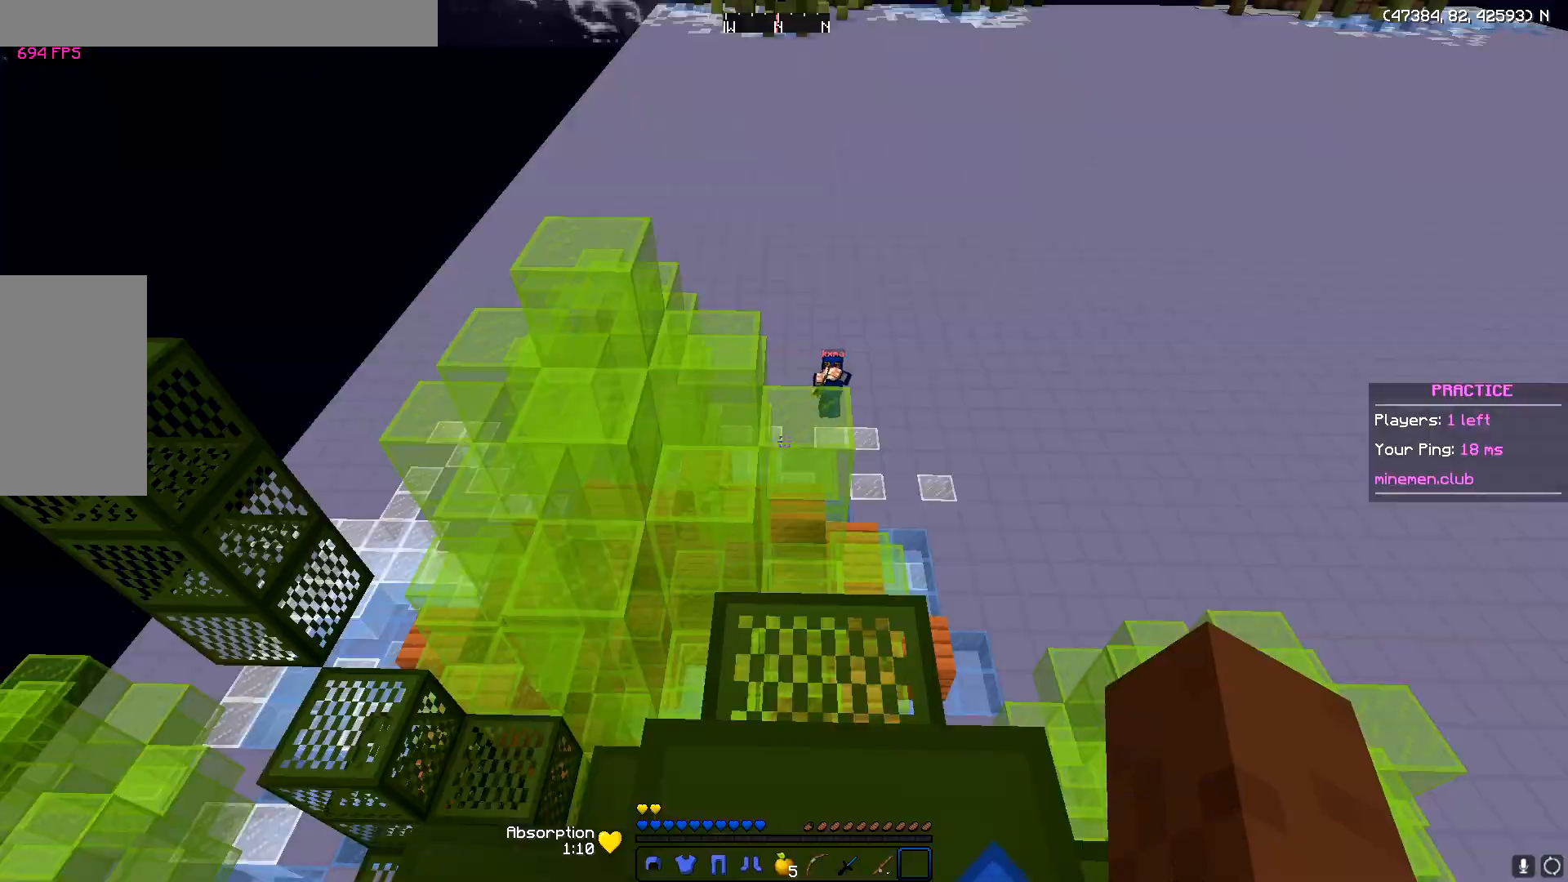
{"keys": [], "mouse": [], "events": []}
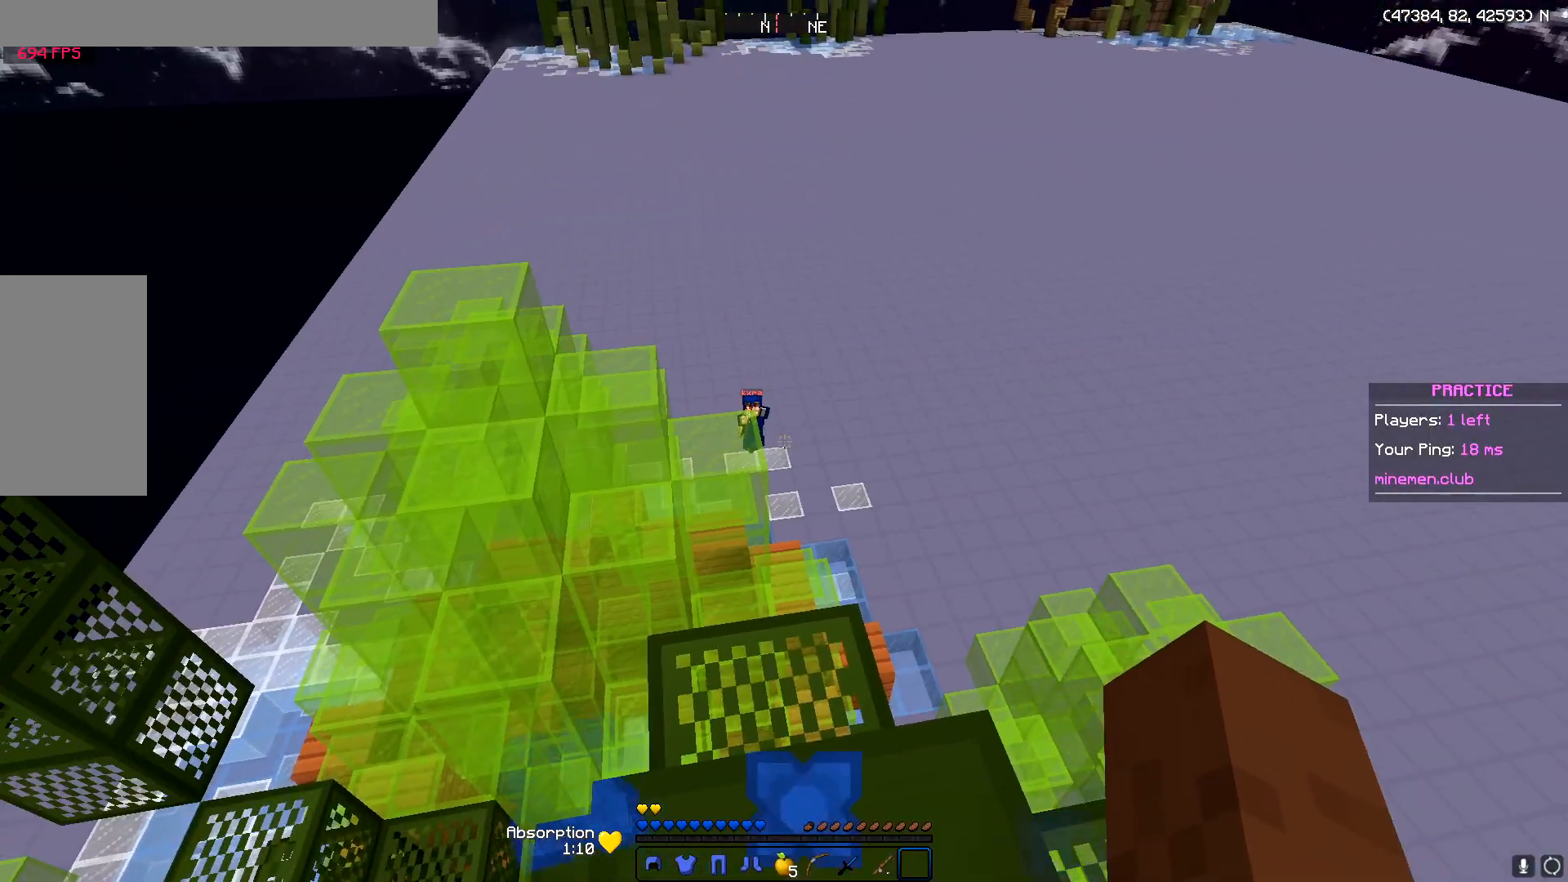
{"keys": ["d"], "mouse": [], "events": [[367, "d", "down"]]}
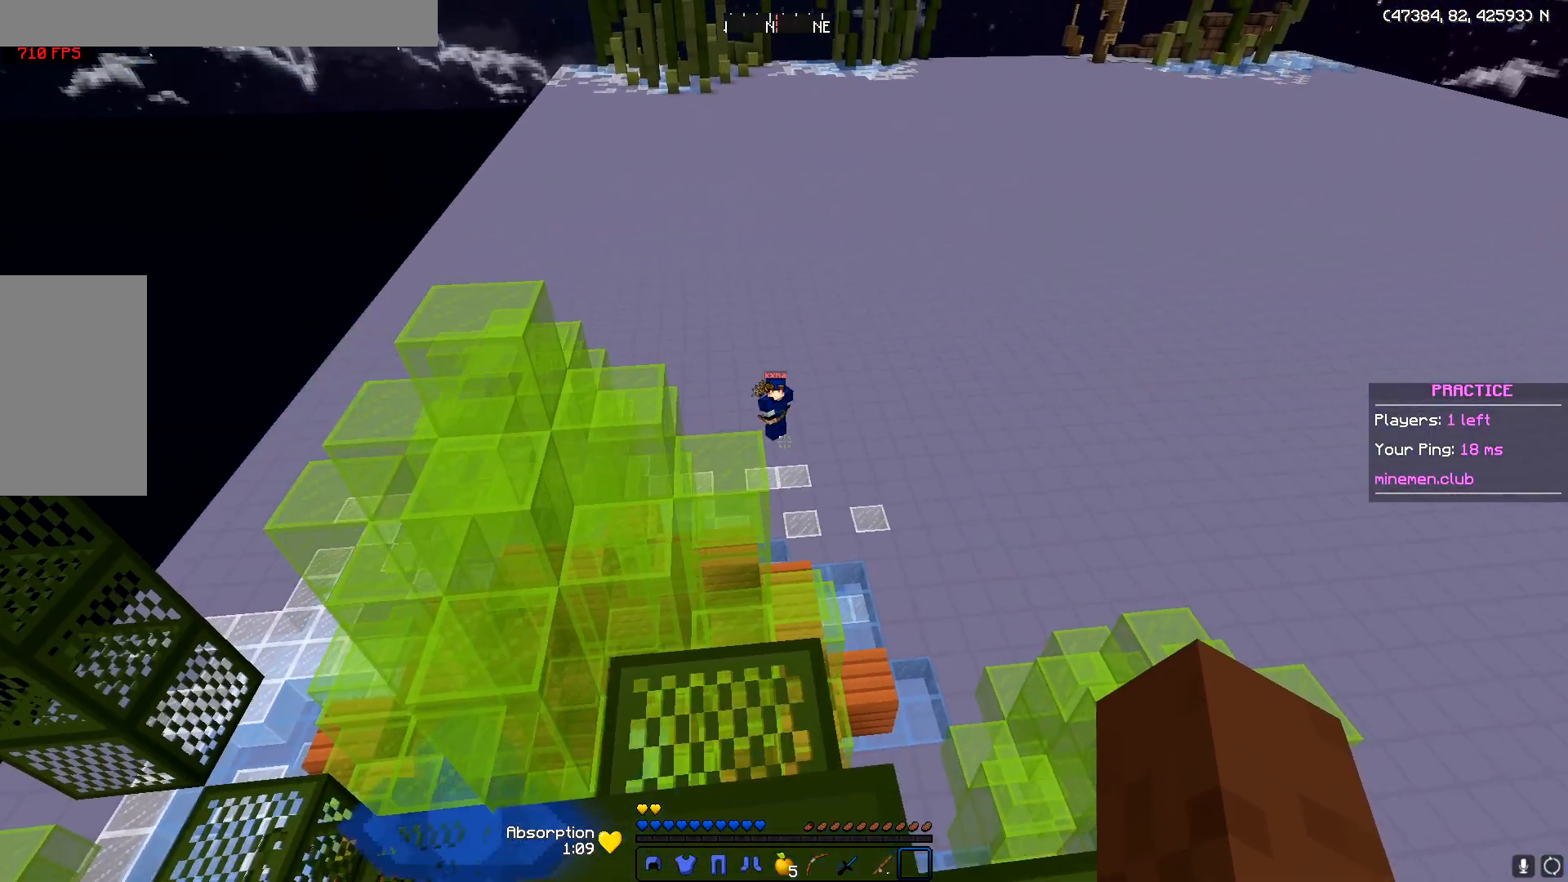
{"keys": ["a"], "mouse": [], "events": [[150, "a", "down"], [183, "d", "up"]]}
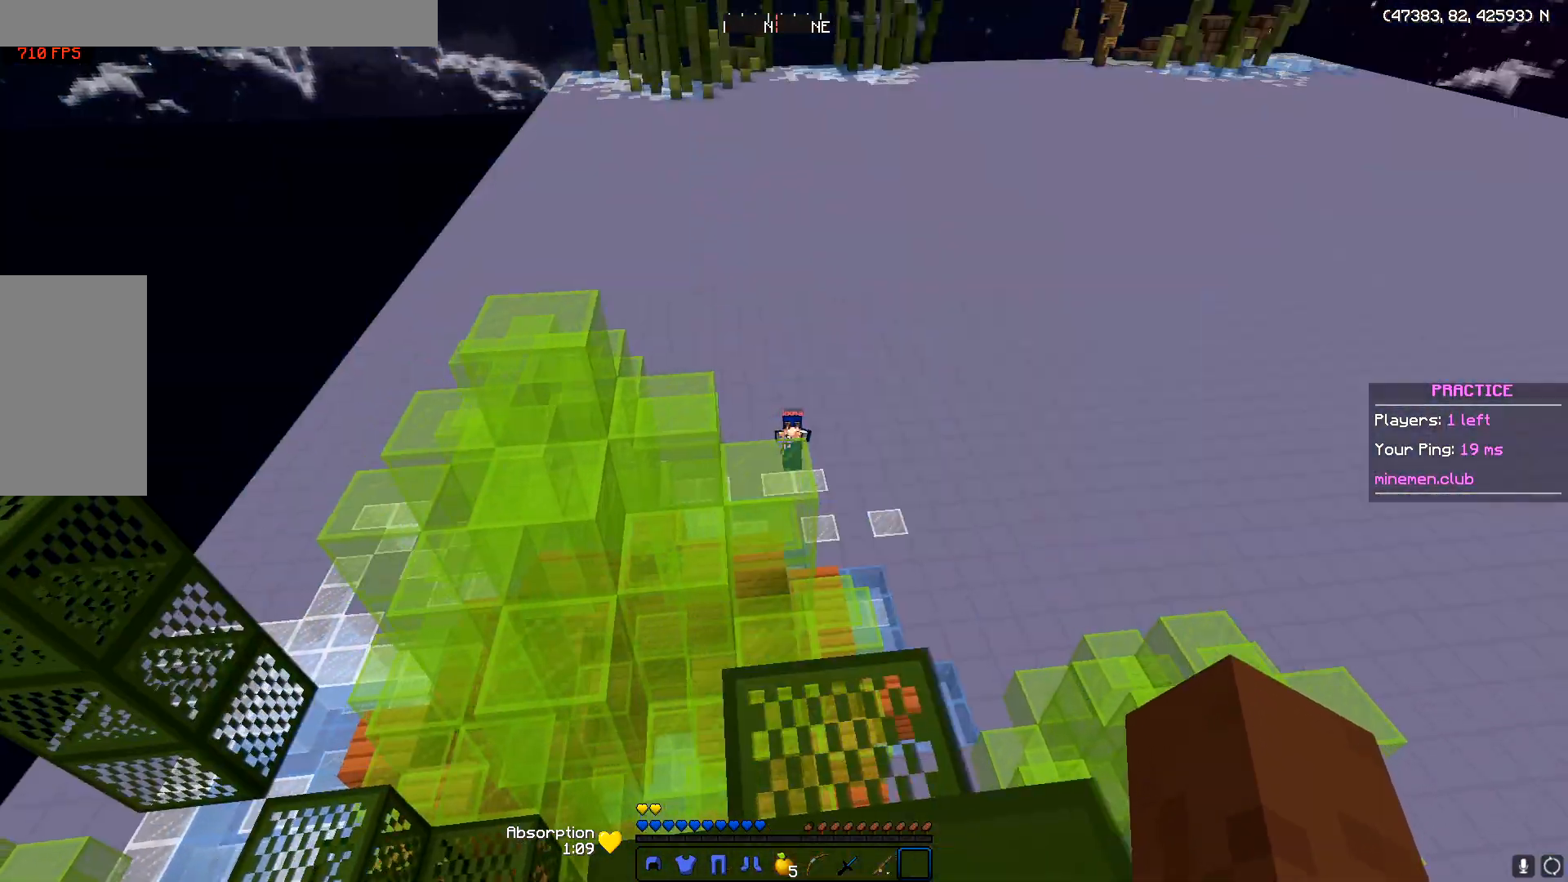
{"keys": ["d"], "mouse": [], "events": [[84, "a", "up"], [84, "d", "down"]]}
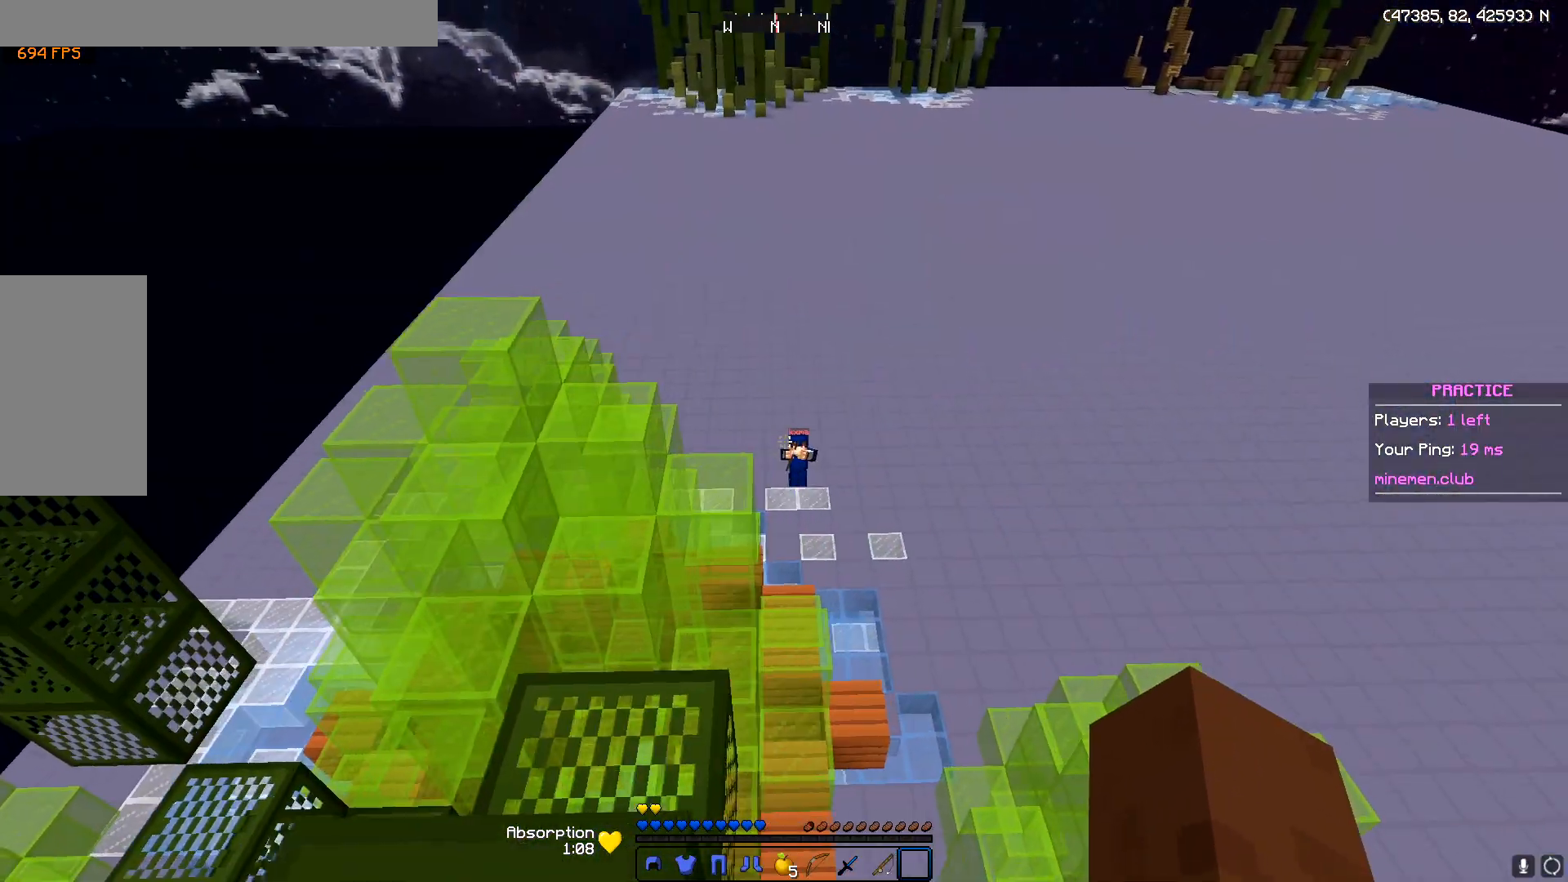
{"keys": ["d"], "mouse": [], "events": [[16, "a", "down"], [33, "d", "up"], [434, "d", "down"], [484, "a", "up"]]}
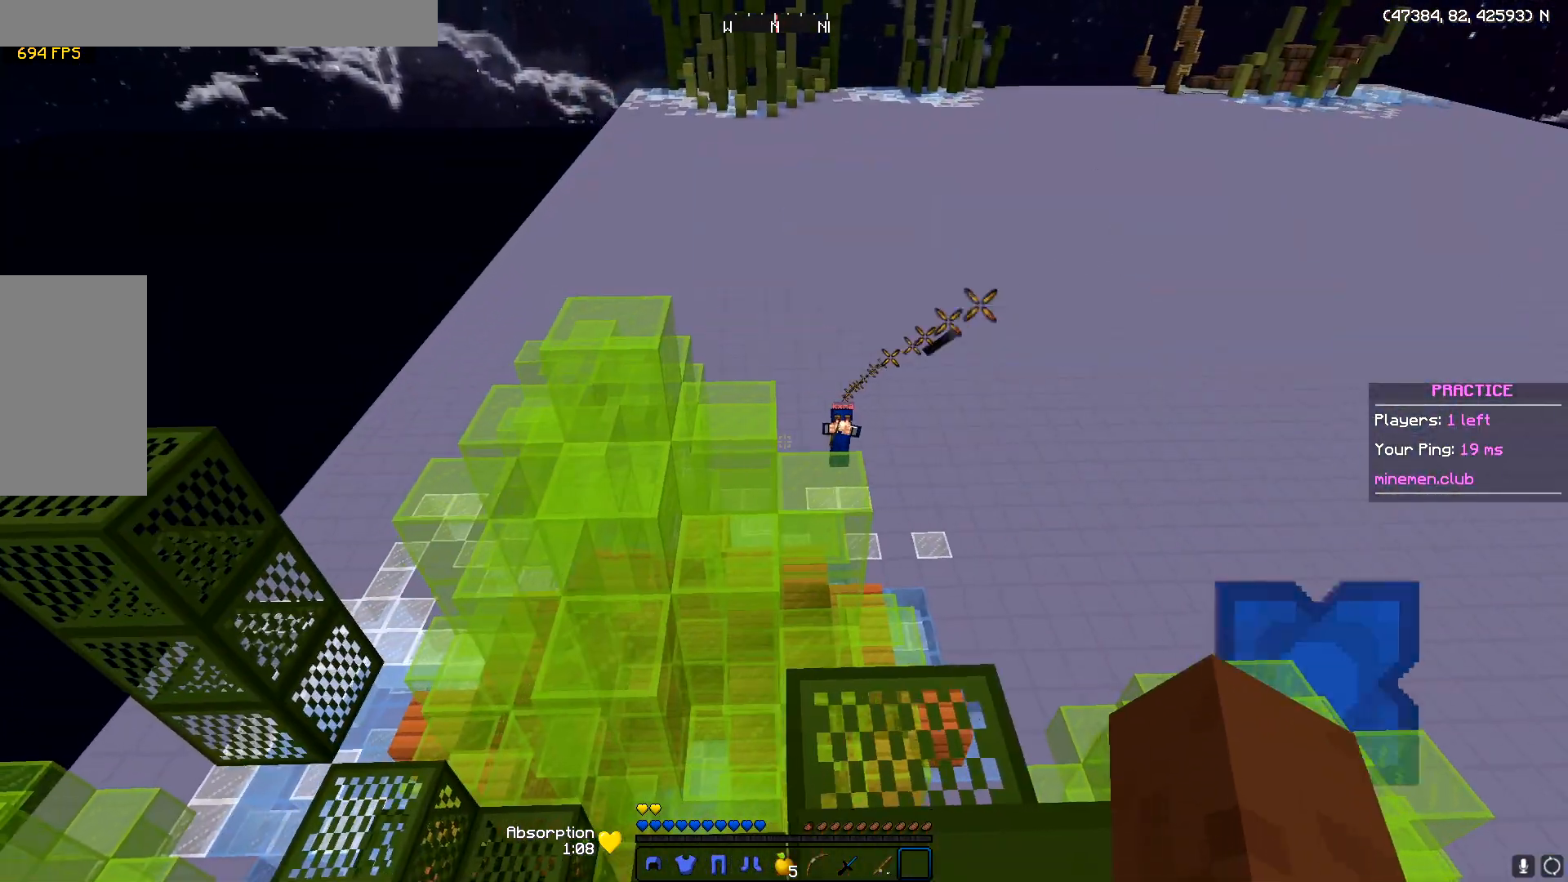
{"keys": ["a"], "mouse": [], "events": [[334, "a", "down"], [417, "d", "up"]]}
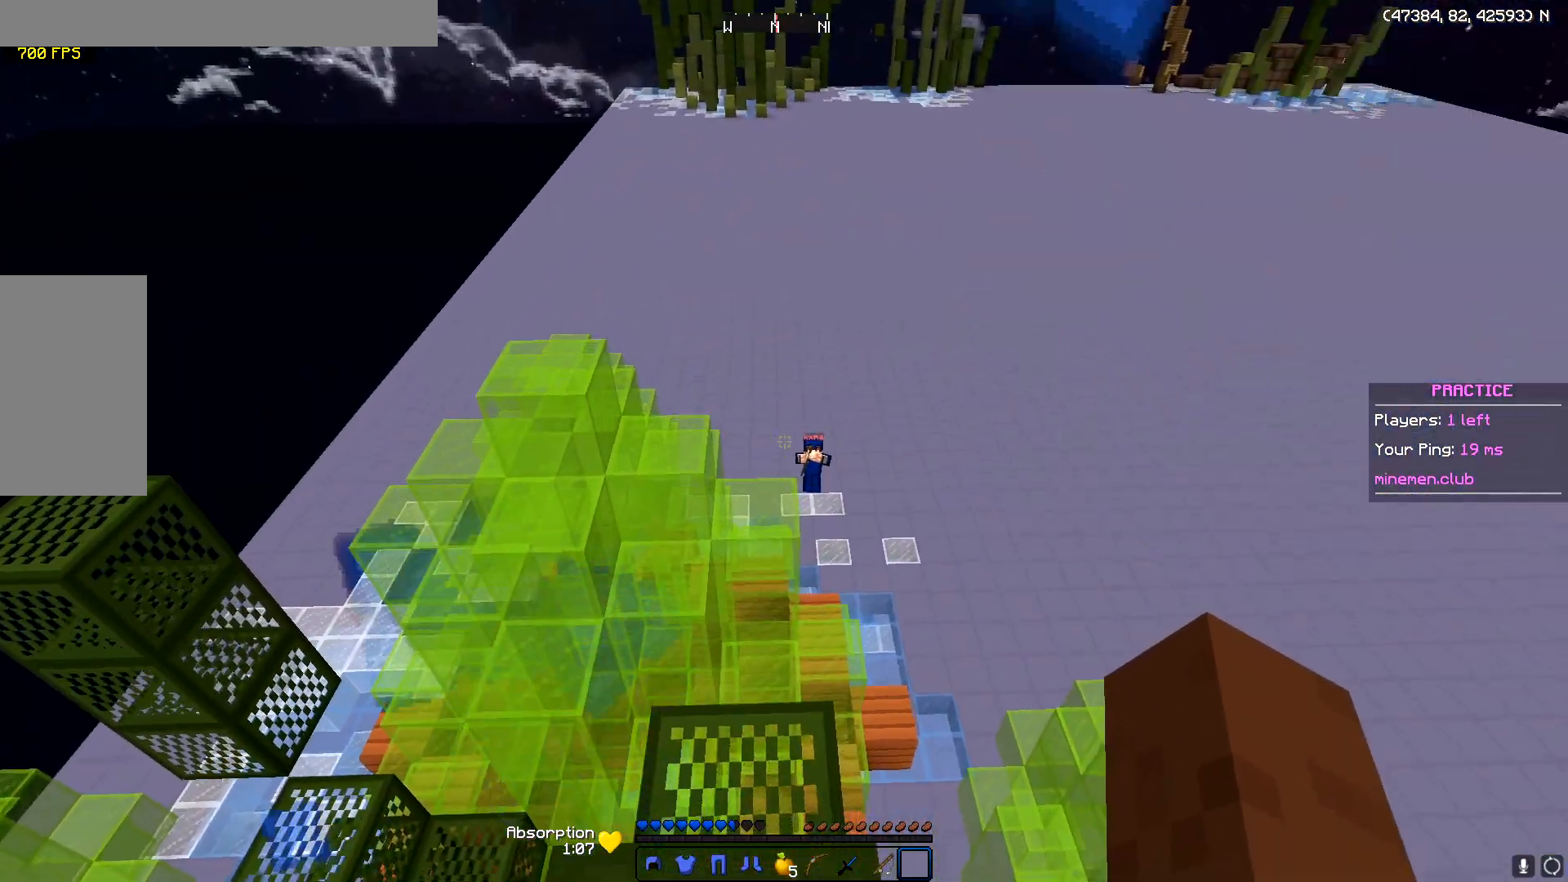
{"keys": ["a"], "mouse": [], "events": [[100, "d", "down"], [150, "a", "up"], [333, "d", "up"], [450, "a", "down"]]}
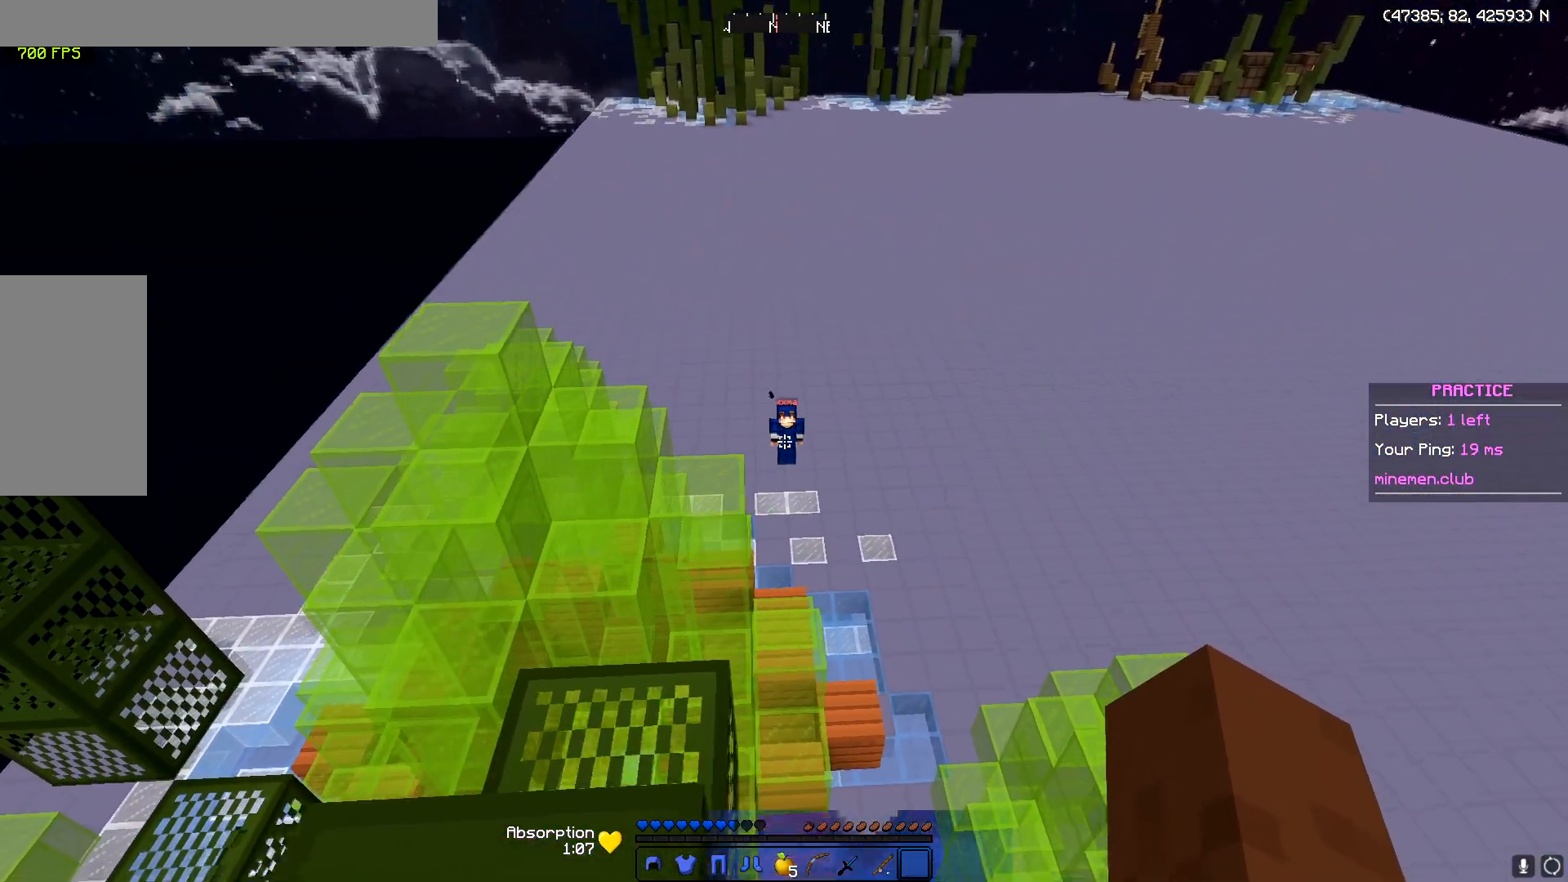
{"keys": ["d"], "mouse": [], "events": [[367, "d", "down"], [384, "a", "up"]]}
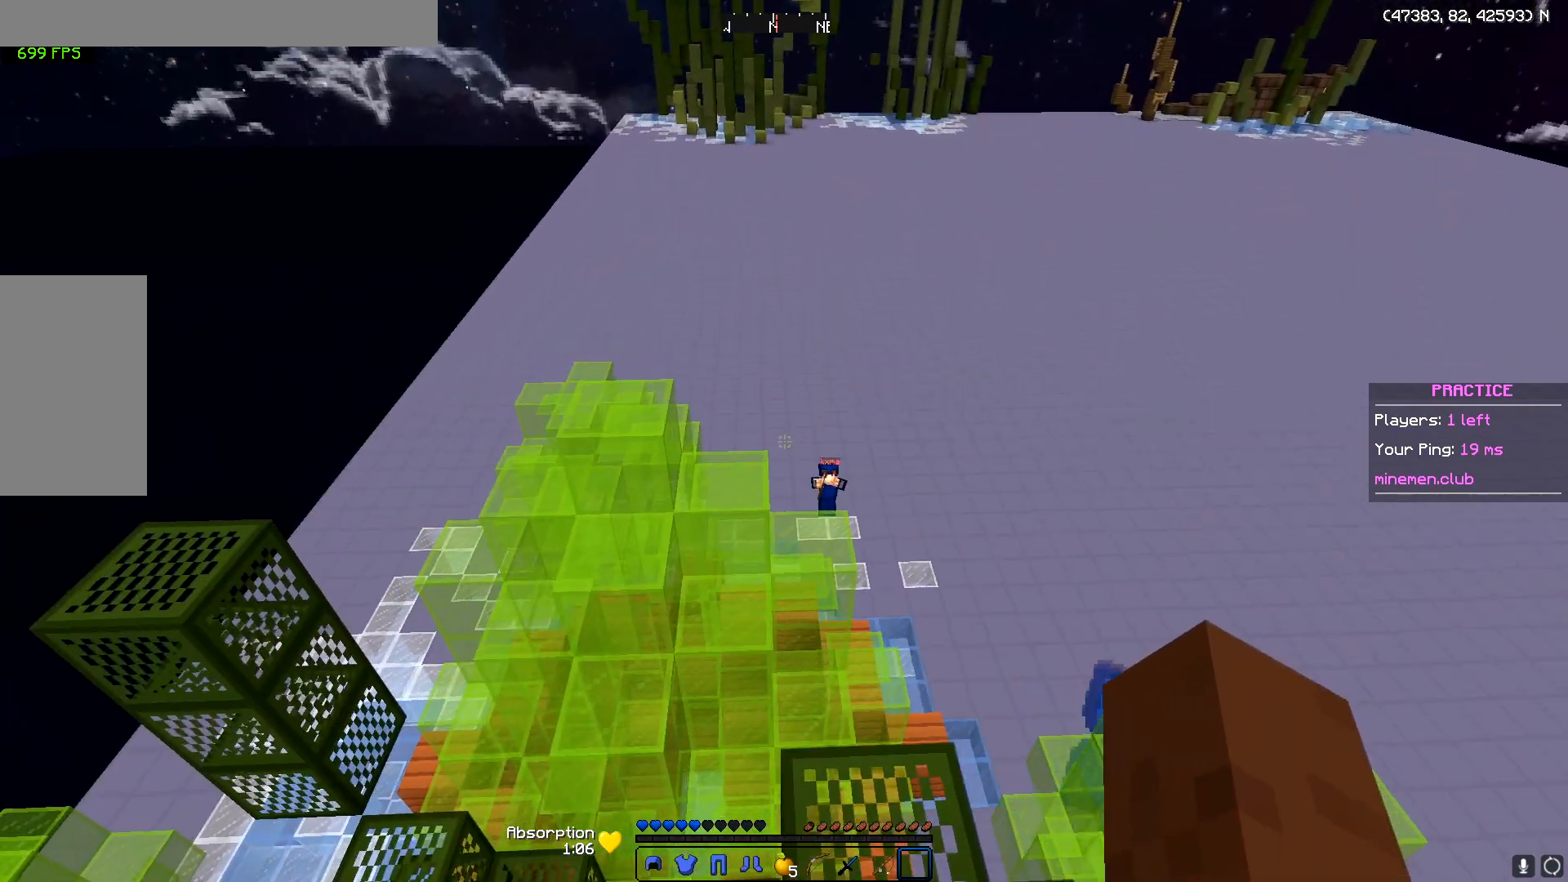
{"keys": ["d"], "mouse": ["right"], "events": [[167, "mouse_right", "down"]]}
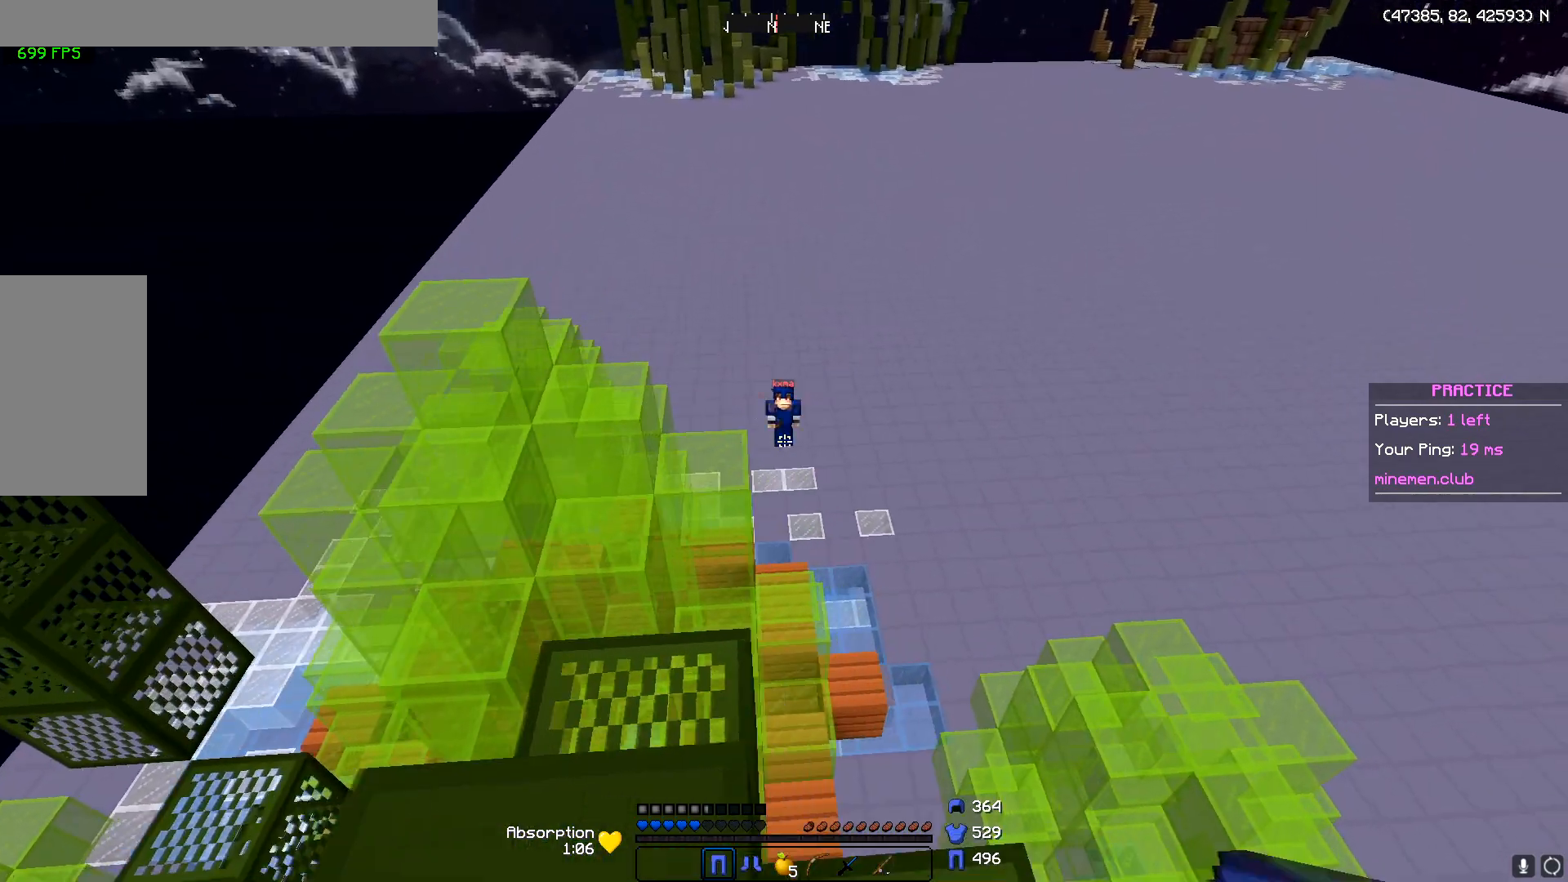
{"keys": ["a"], "mouse": ["left", "right"], "events": [[134, "d", "up"], [184, "a", "down"], [434, "mouse_left", "down"]]}
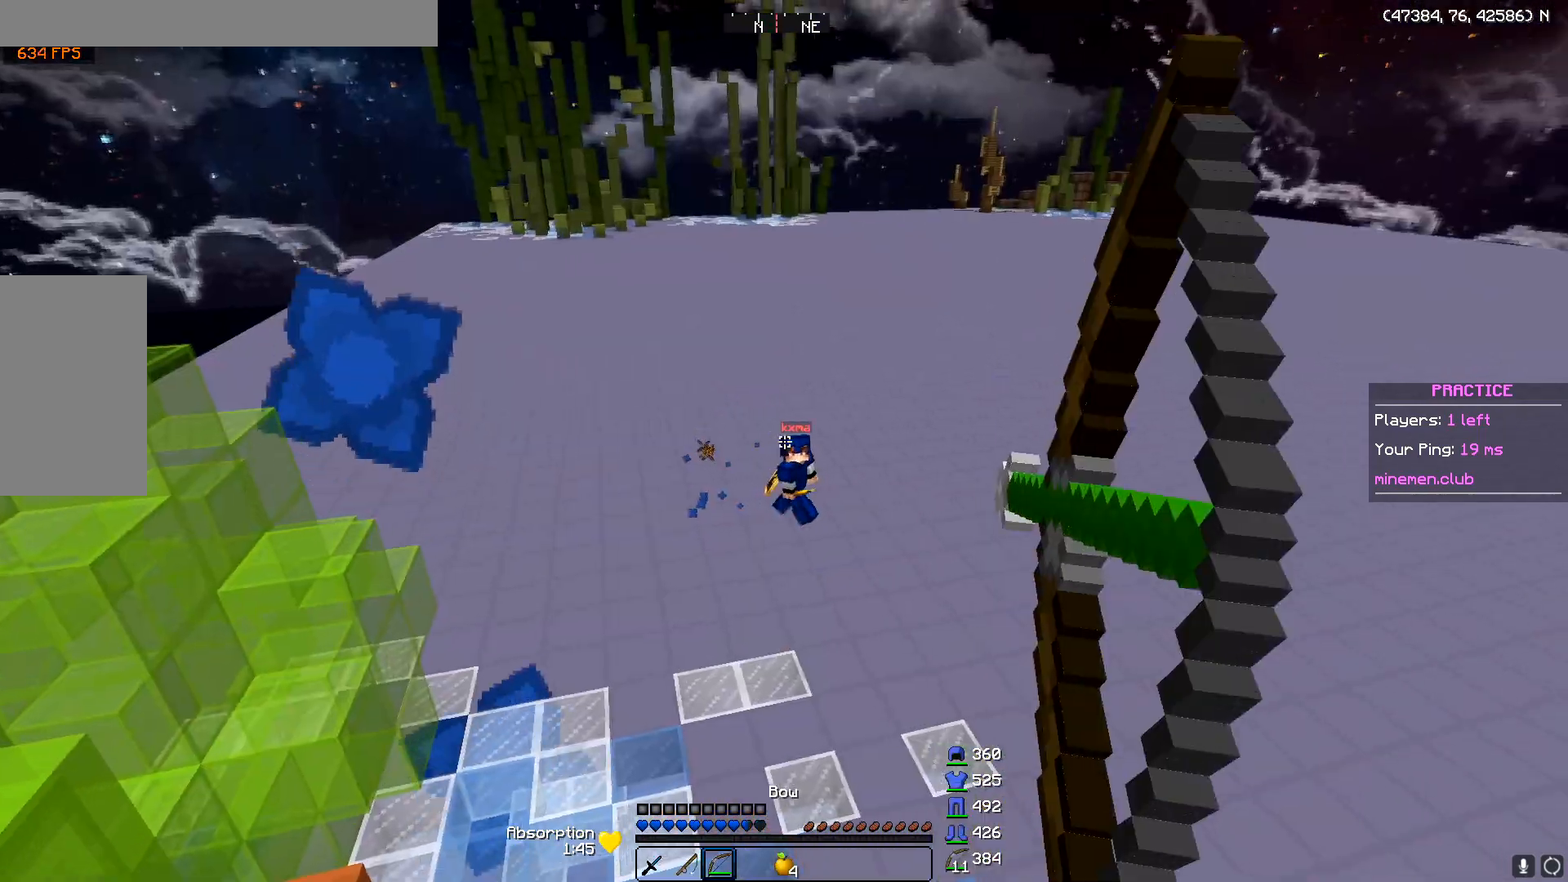
{"keys": ["d"], "mouse": ["left", "right"], "events": [[300, "d", "down"], [317, "a", "up"]]}
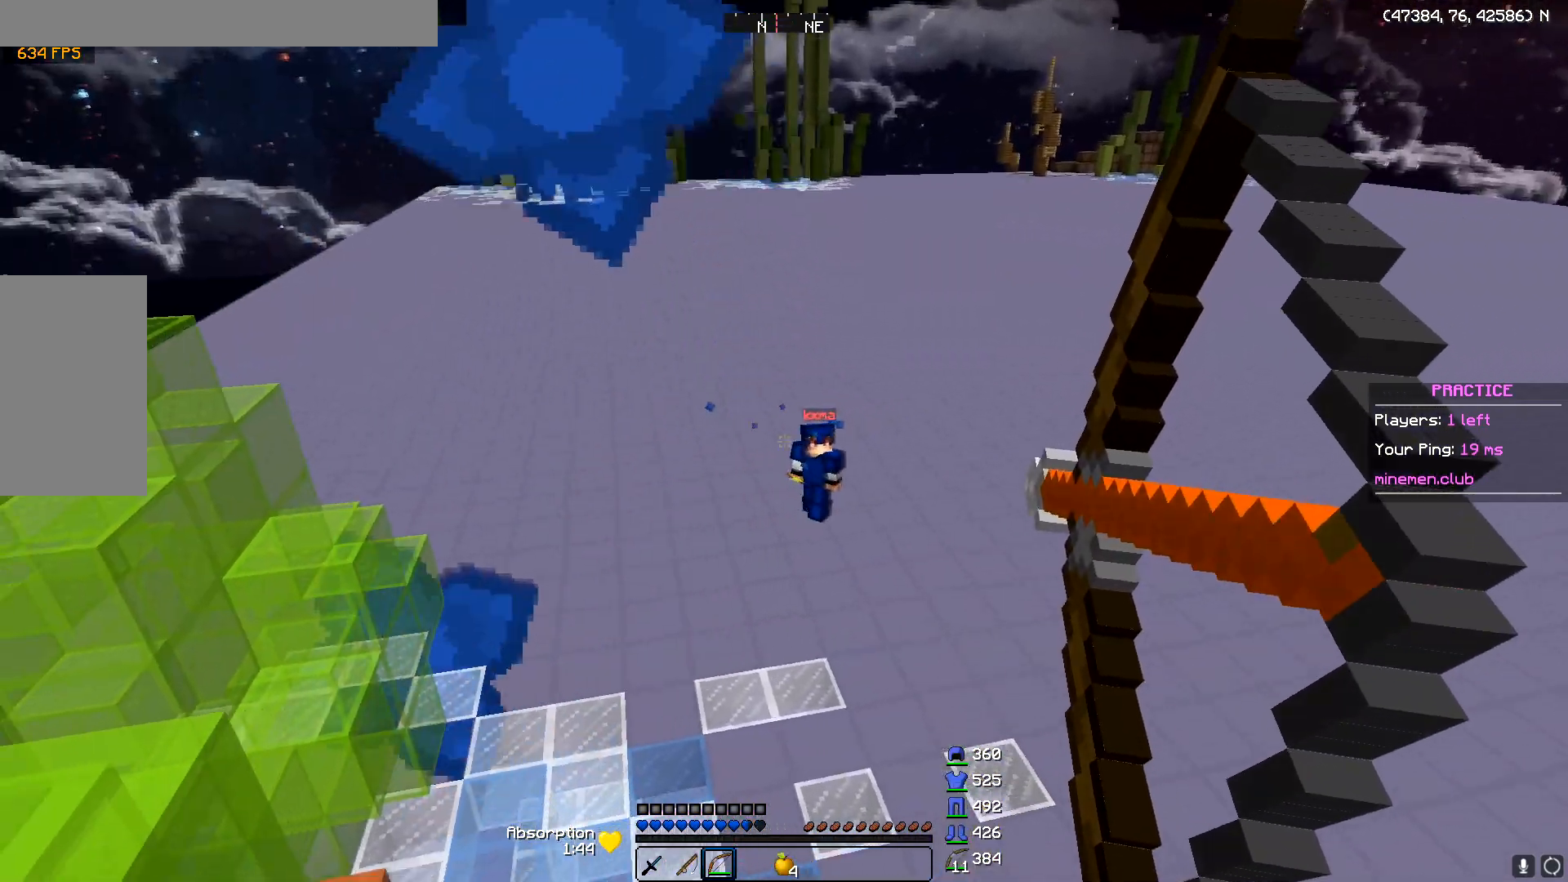
{"keys": ["a"], "mouse": [], "events": [[201, "a", "down"], [267, "d", "up"], [401, "mouse_left", "up"], [417, "mouse_right", "up"]]}
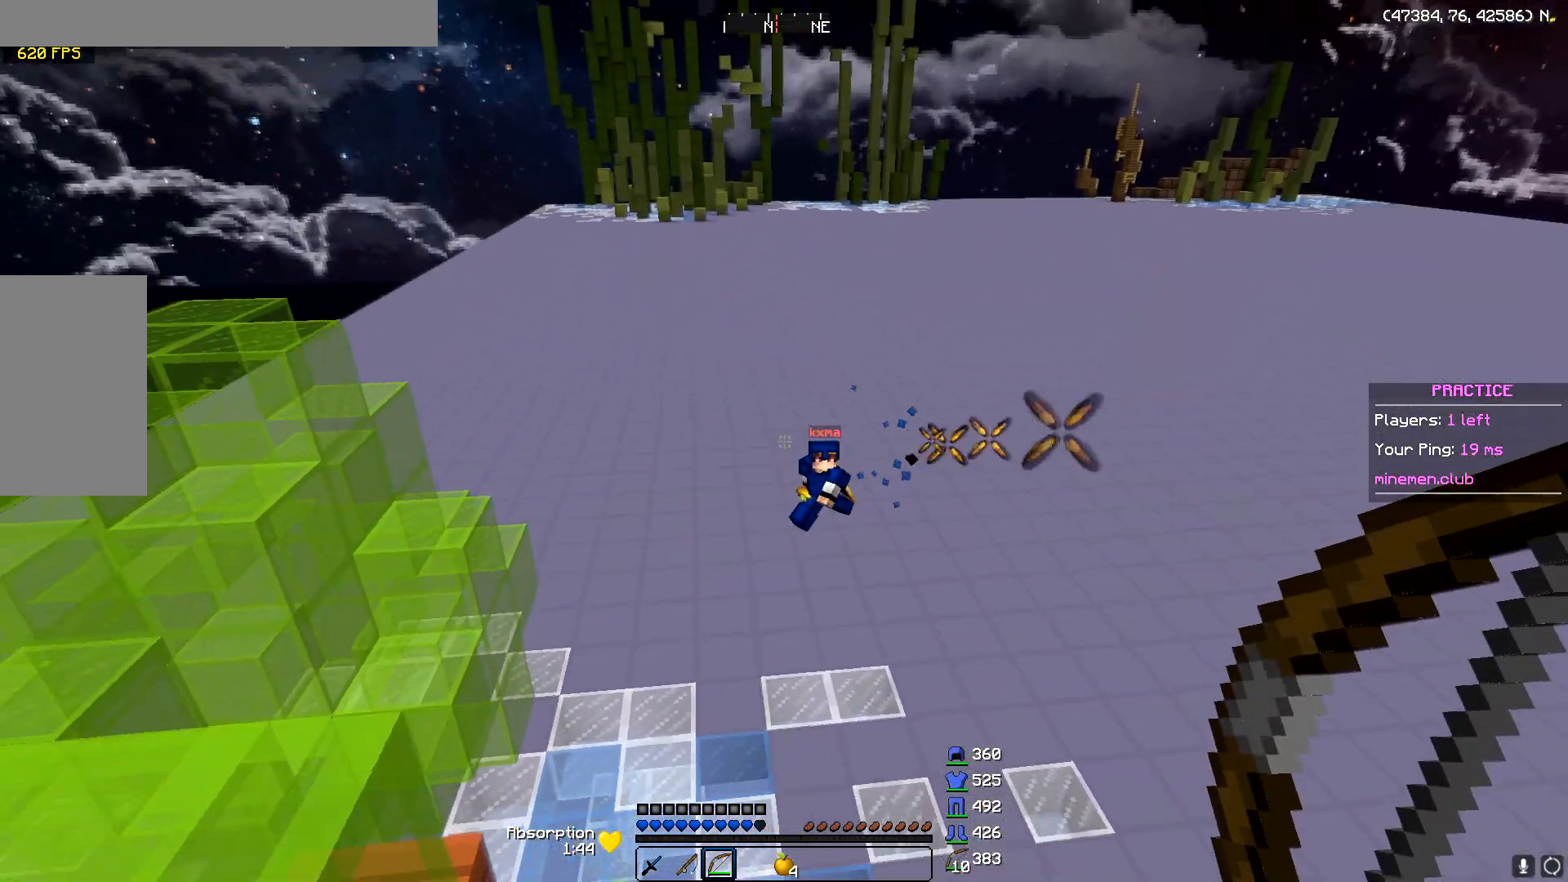
{"keys": [], "mouse": ["left", "right"], "events": [[117, "d", "down"], [133, "a", "up"], [250, "d", "up"], [250, "mouse_left", "down"], [250, "mouse_right", "down"]]}
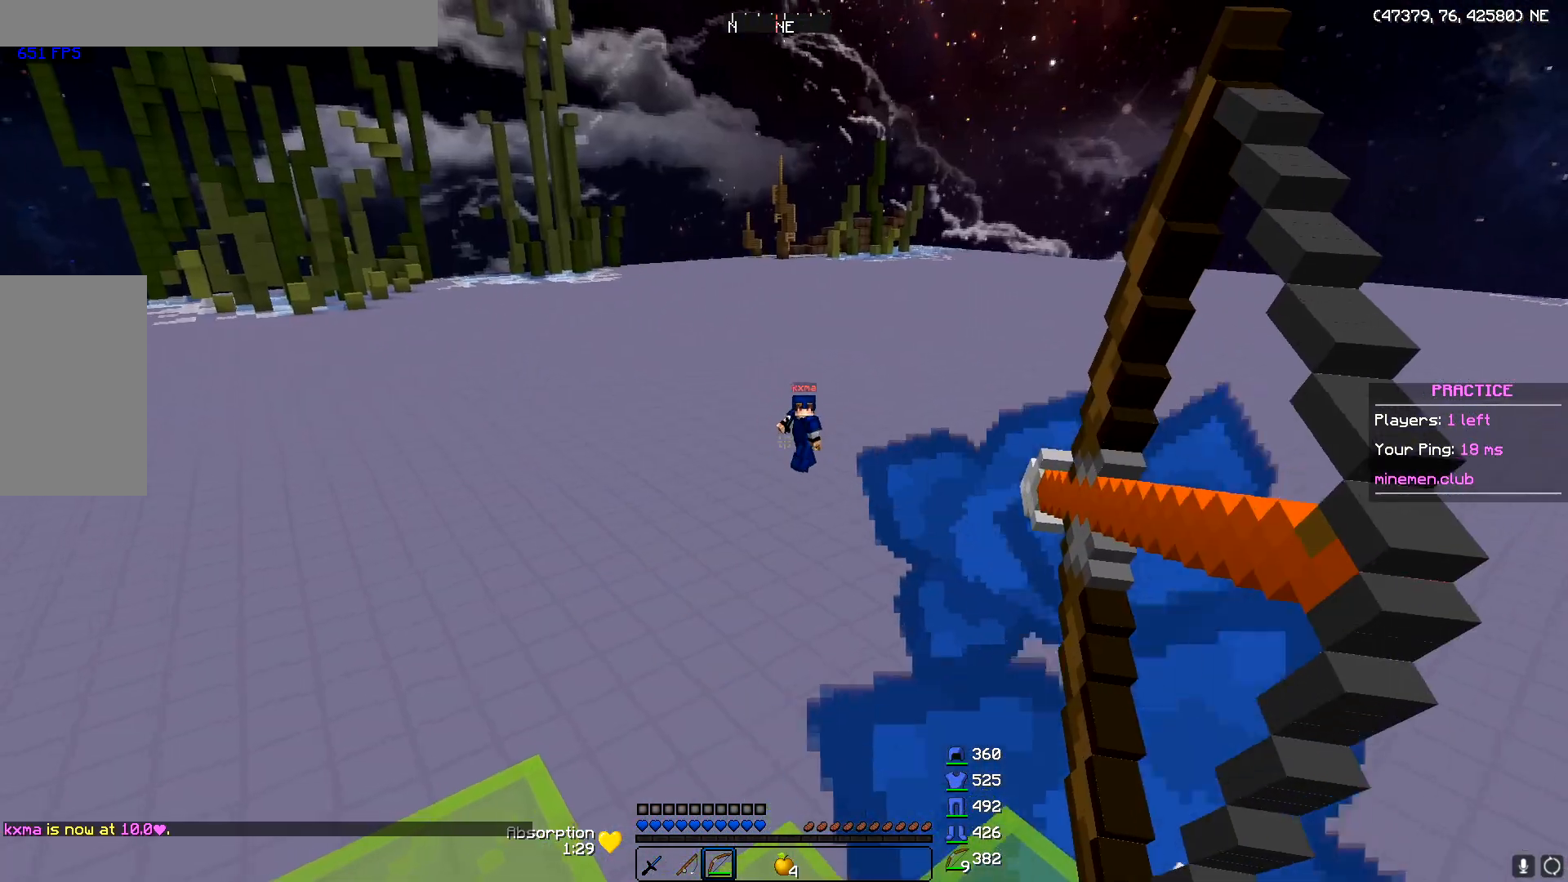
{"keys": [], "mouse": ["left", "right"], "events": []}
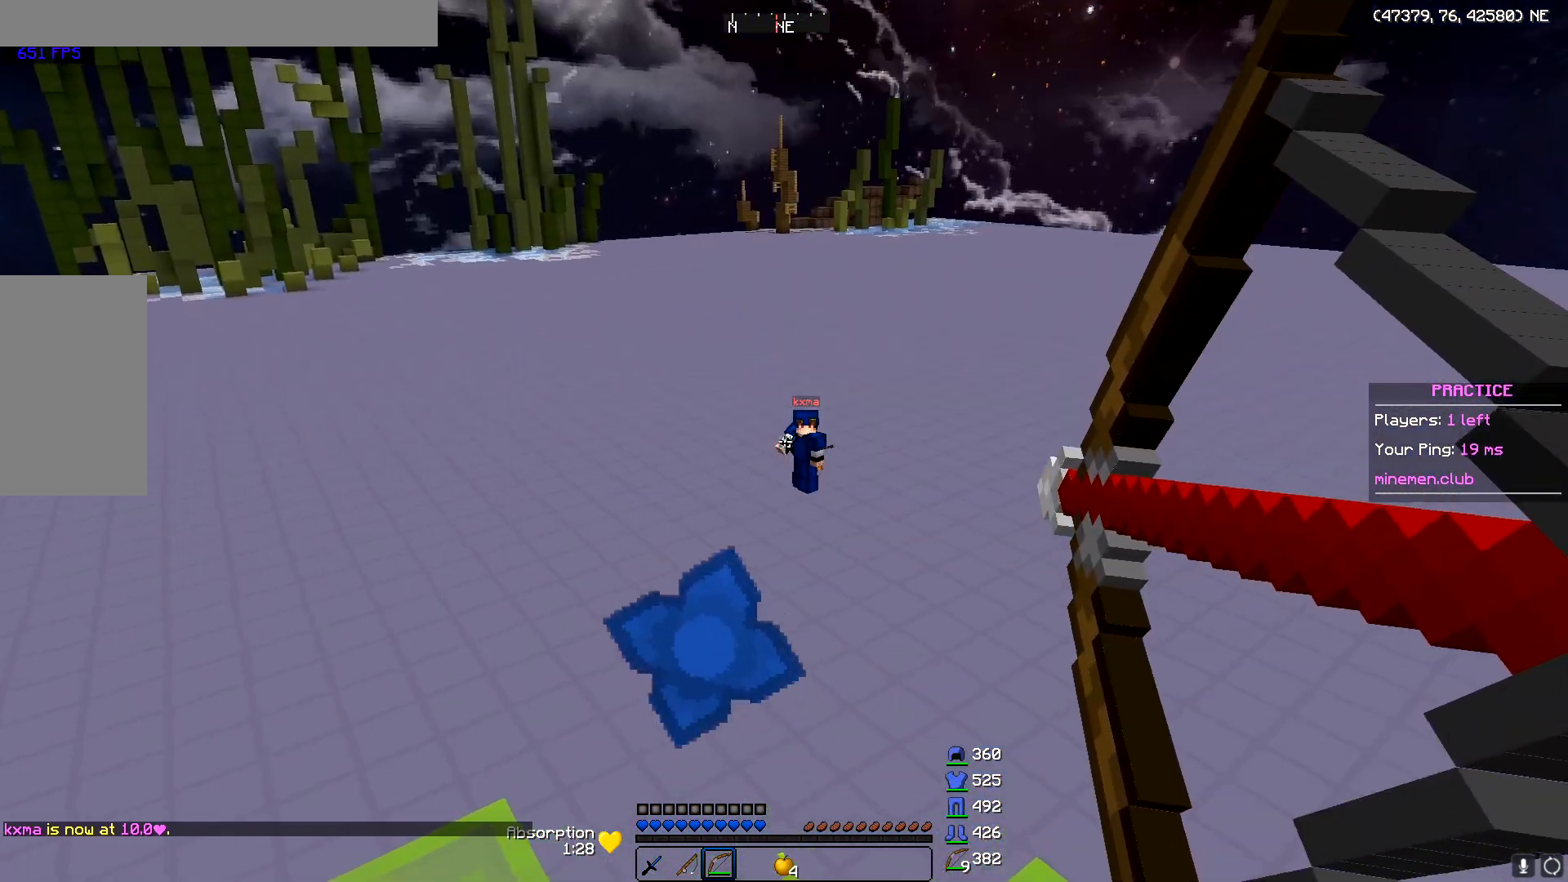
{"keys": ["s"], "mouse": [], "events": [[250, "mouse_left", "up"], [317, "mouse_right", "up"], [500, "s", "down"]]}
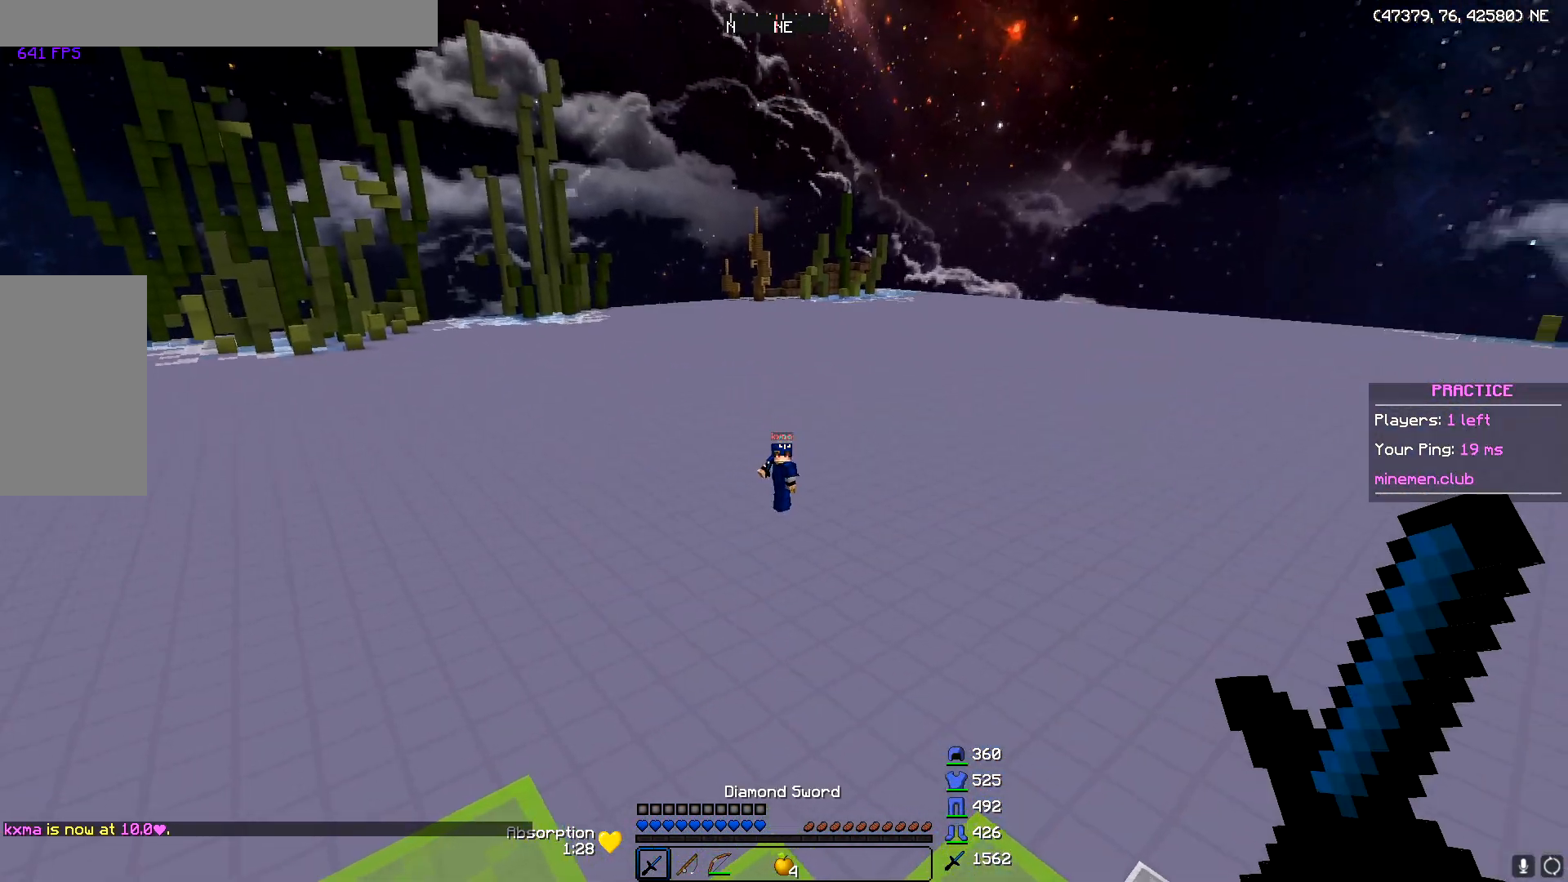
{"keys": [], "mouse": [], "events": [[301, "s", "up"]]}
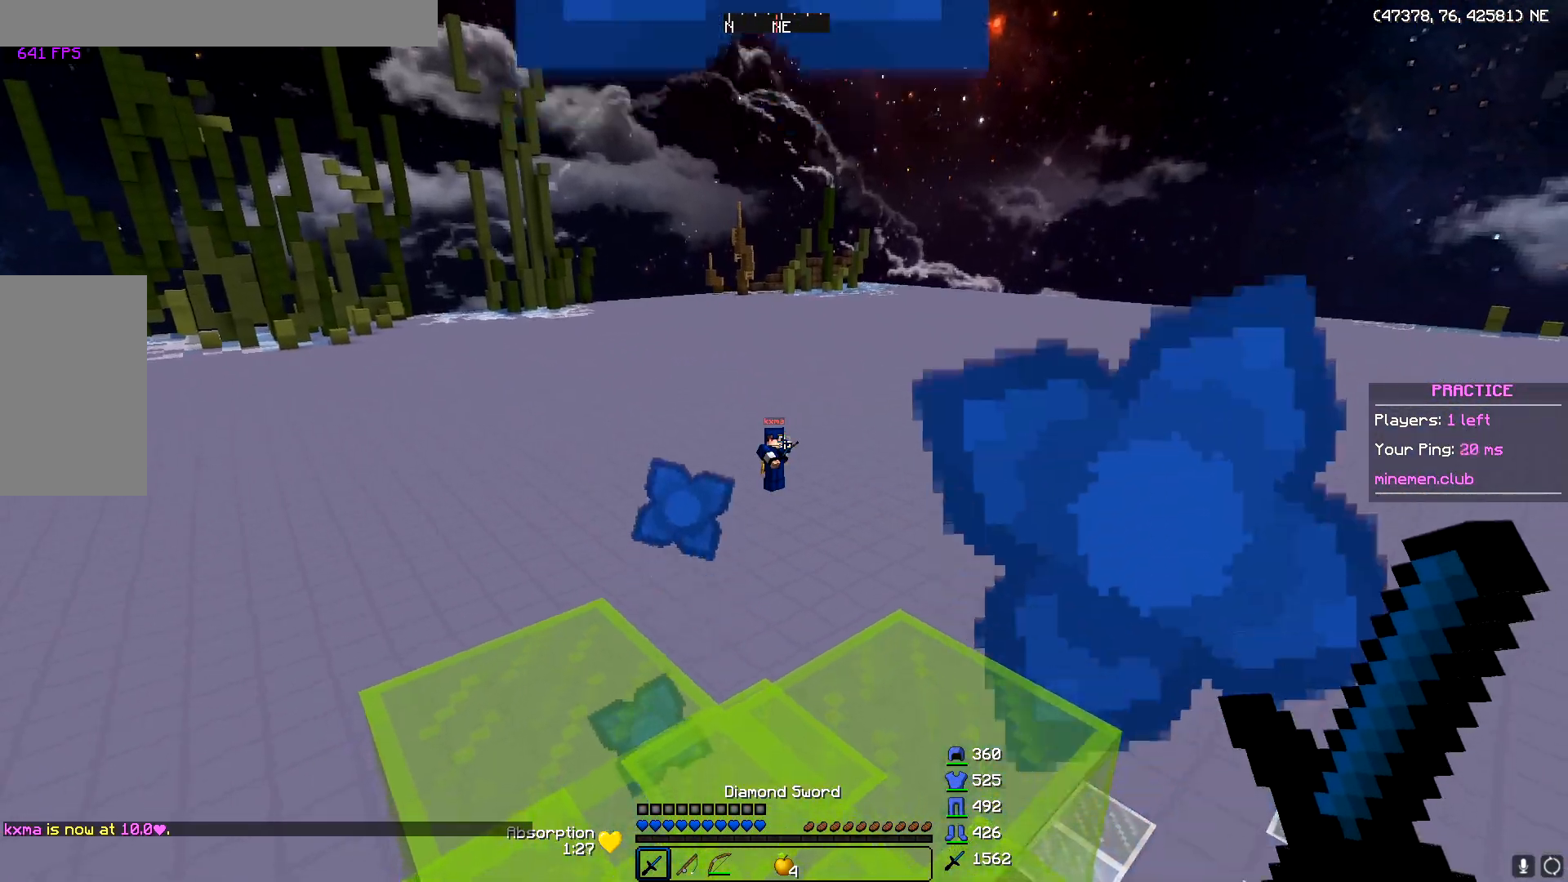
{"keys": ["w"], "mouse": [], "events": [[400, "w", "down"]]}
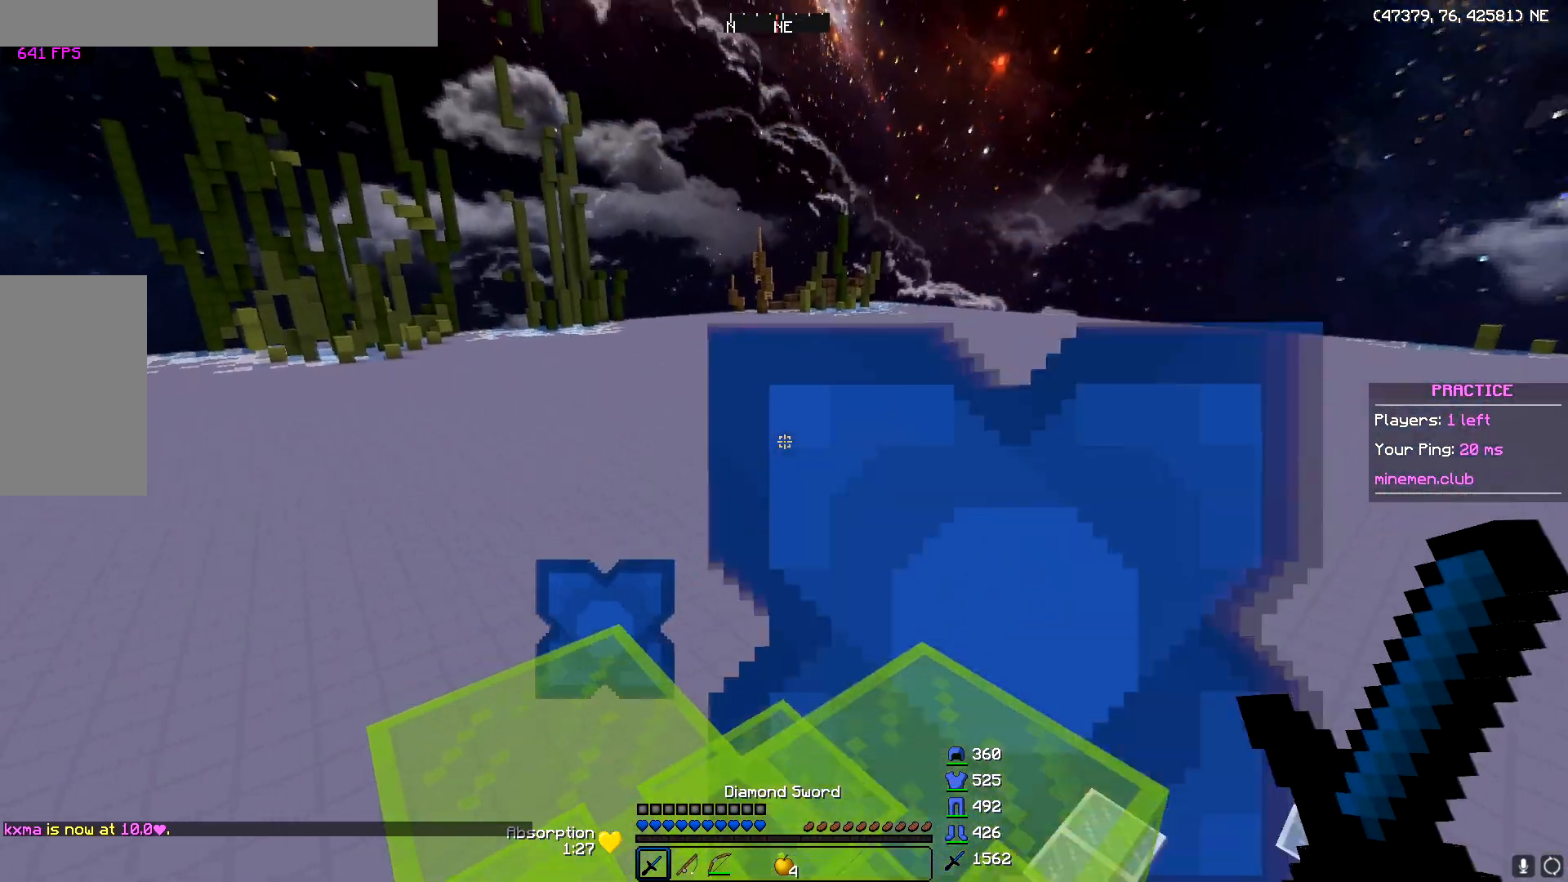
{"keys": ["w"], "mouse": ["left", "right"], "events": [[334, "mouse_left", "down"], [367, "mouse_right", "down"]]}
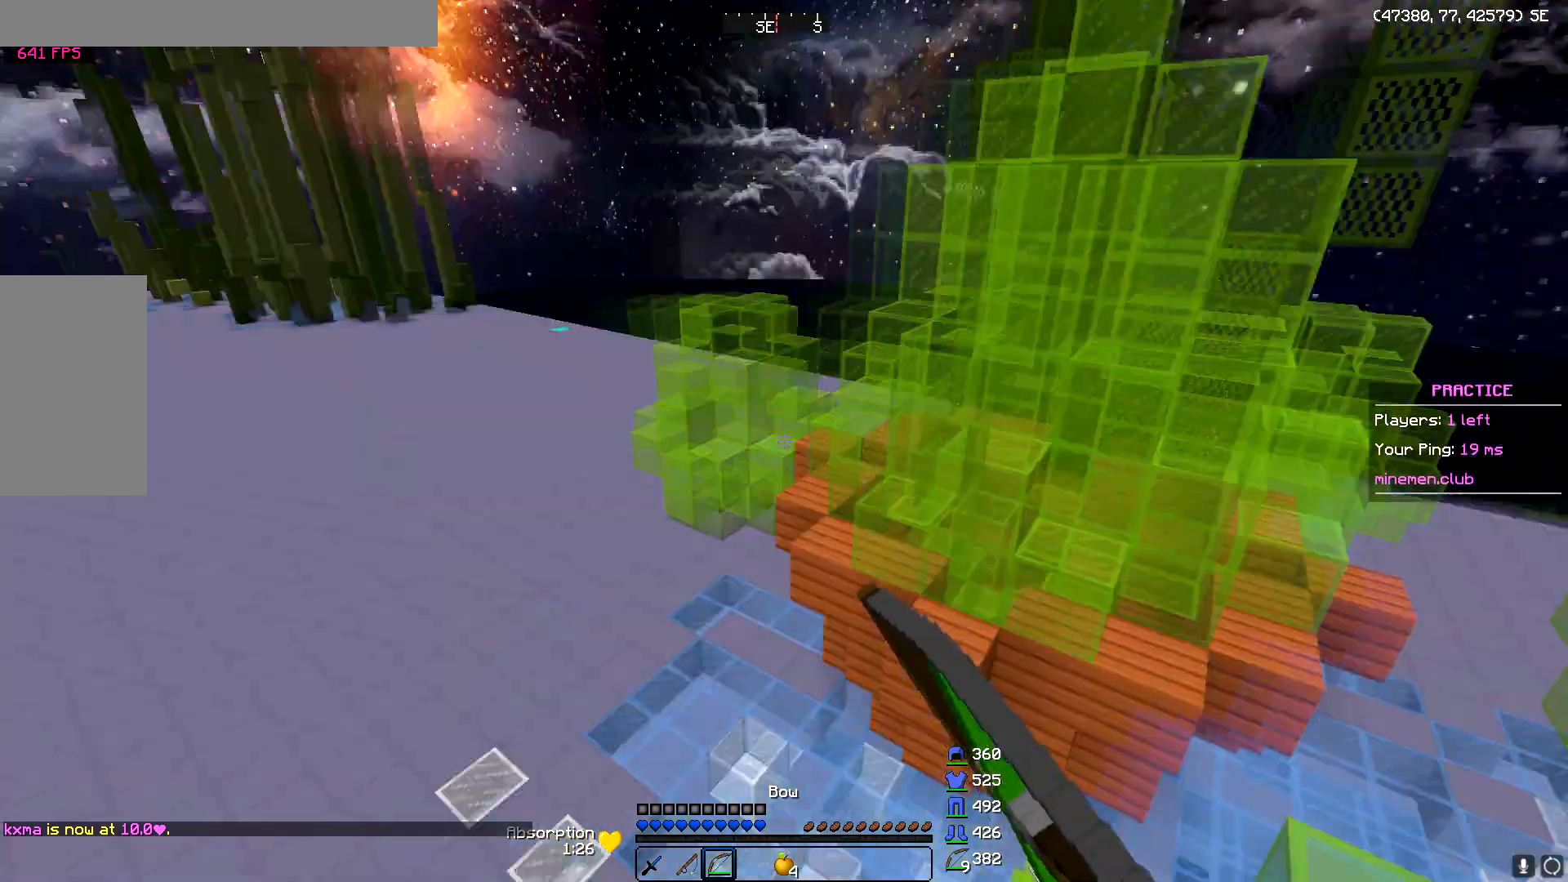
{"keys": [], "mouse": ["left", "right"], "events": [[67, "w", "up"]]}
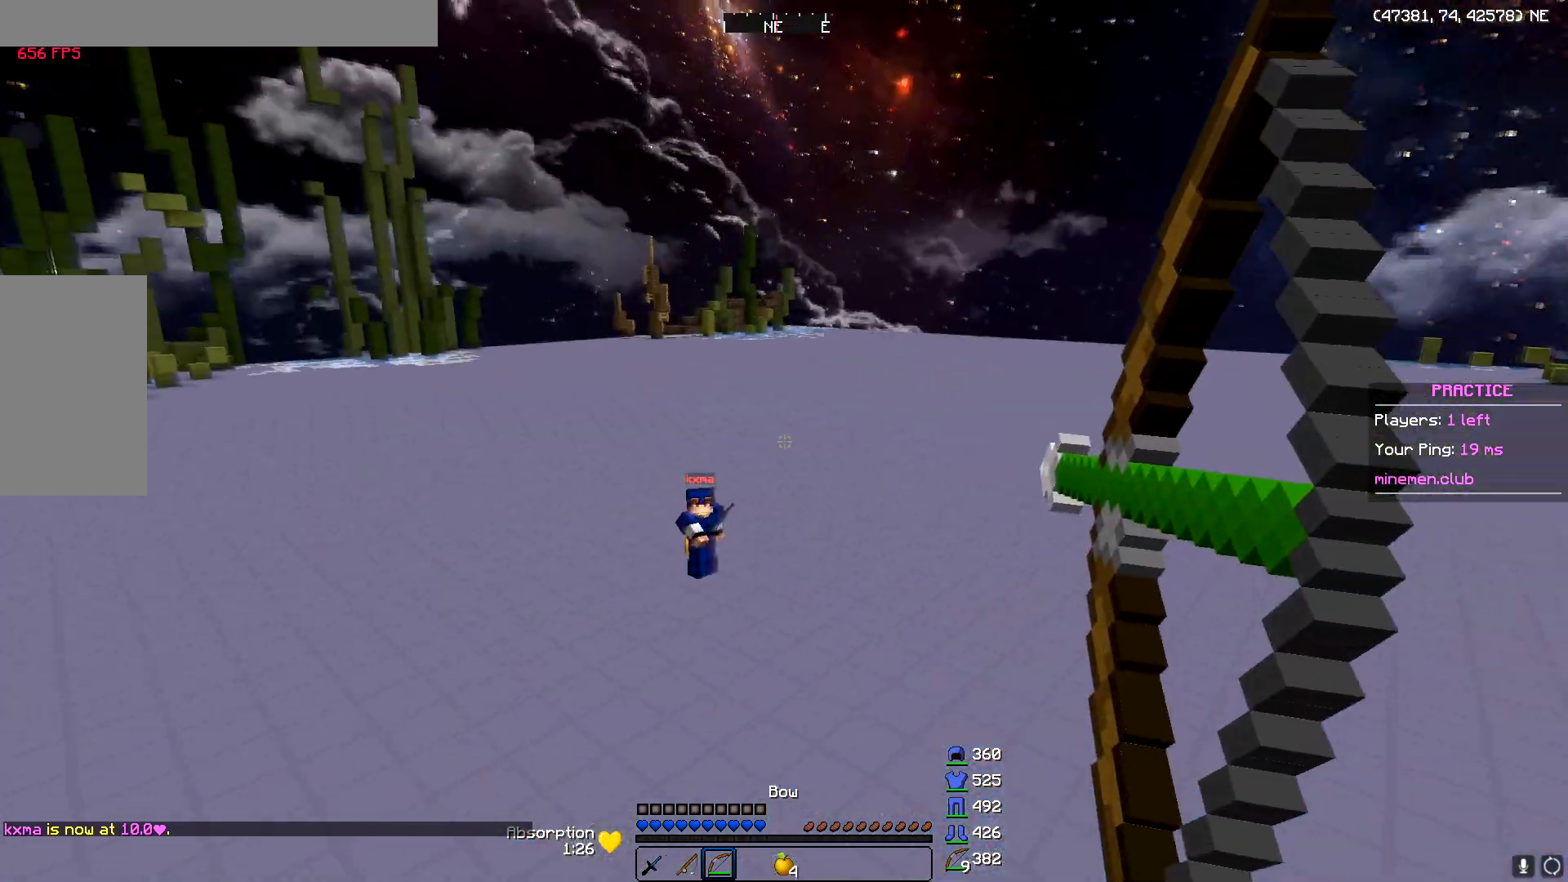
{"keys": ["w"], "mouse": [], "events": [[317, "mouse_left", "up"], [334, "mouse_right", "up"], [351, "w", "down"]]}
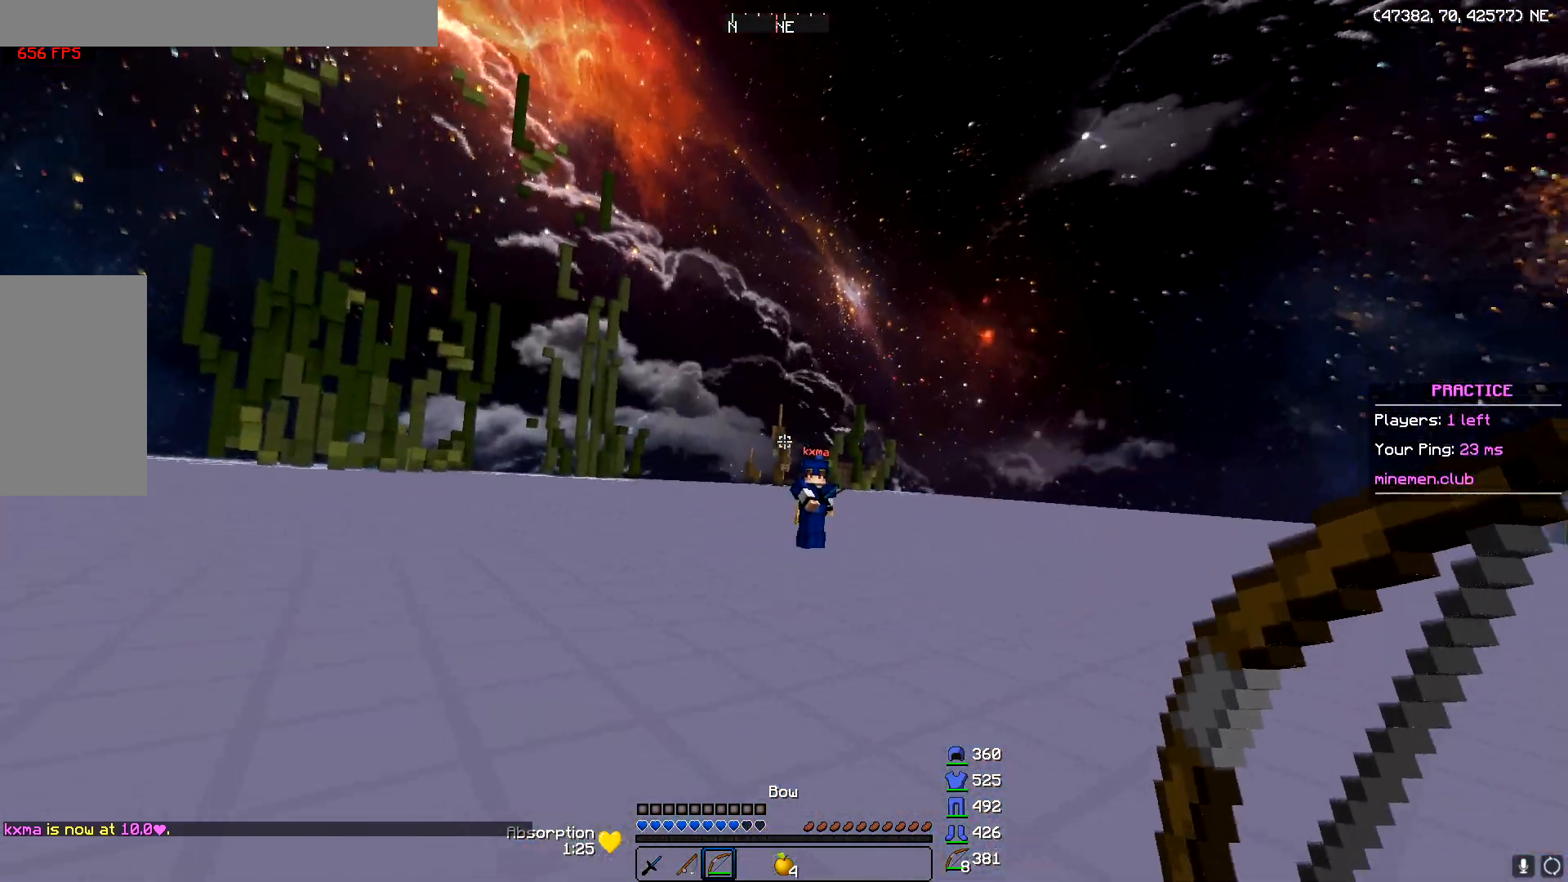
{"keys": ["w"], "mouse": [], "events": []}
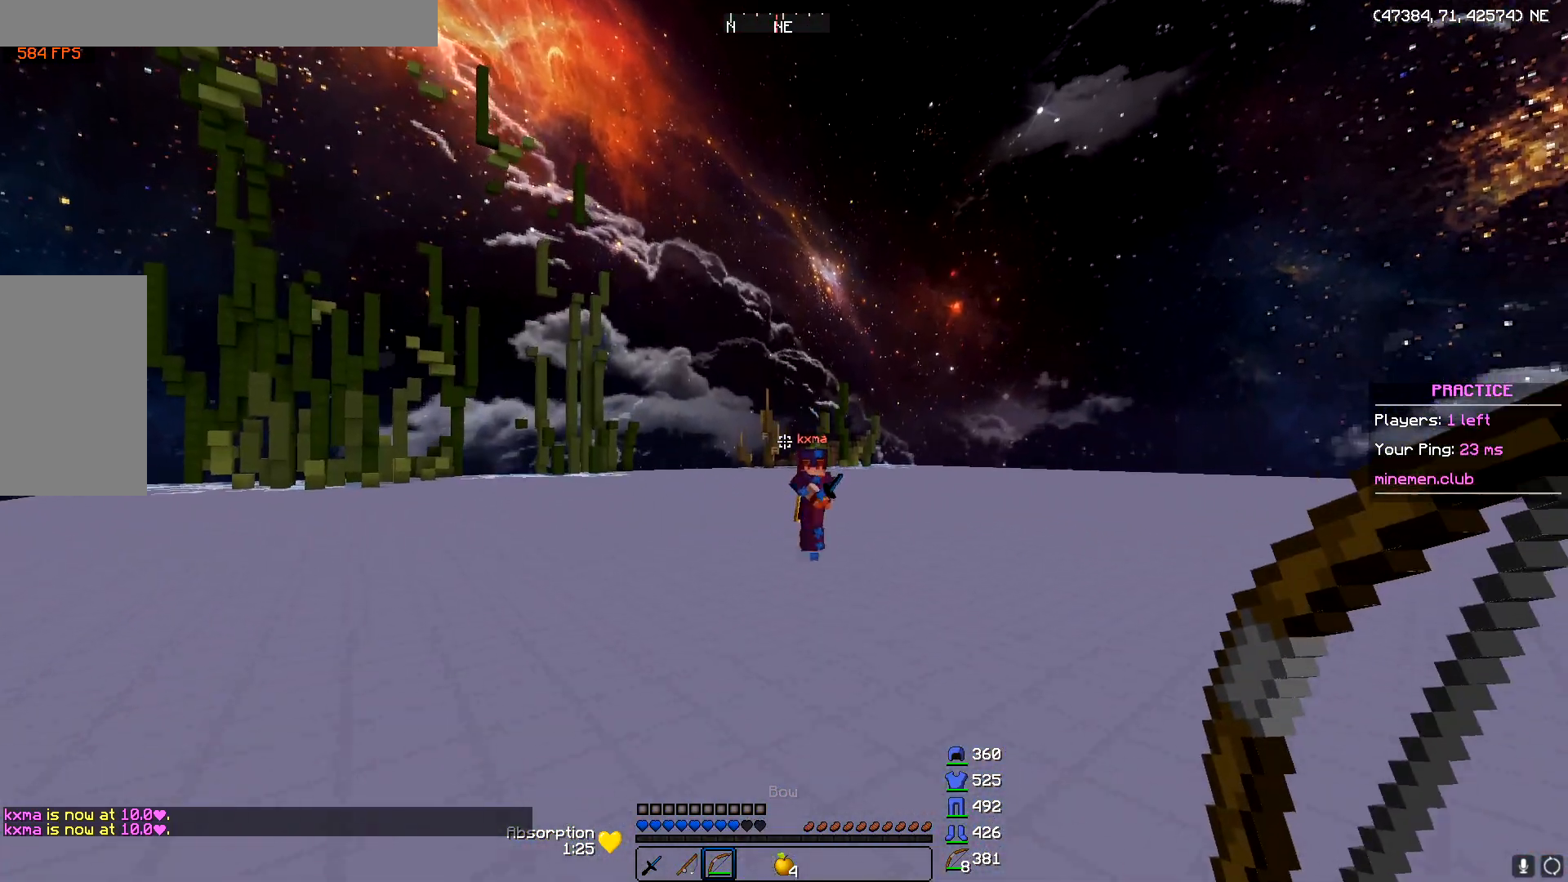
{"keys": ["d", "w"], "mouse": ["right"], "events": [[117, "d", "down"], [367, "mouse_right", "down"]]}
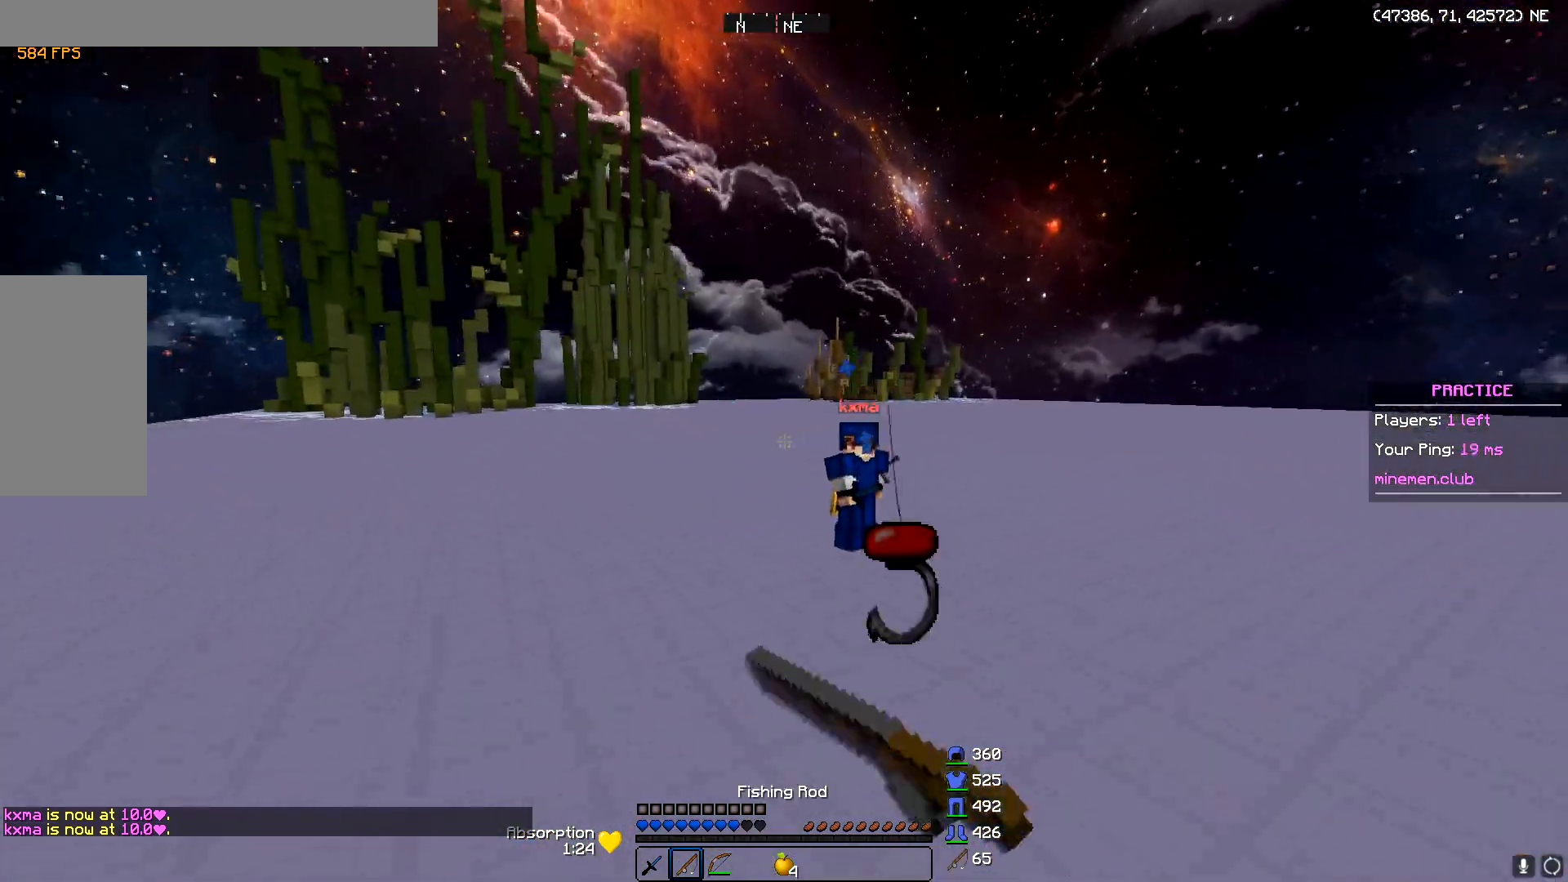
{"keys": ["w"], "mouse": ["right"], "events": [[33, "mouse_right", "up"], [84, "d", "up"], [150, "mouse_right", "down"], [200, "a", "down"], [317, "mouse_right", "up"], [334, "a", "up"], [384, "mouse_right", "down"]]}
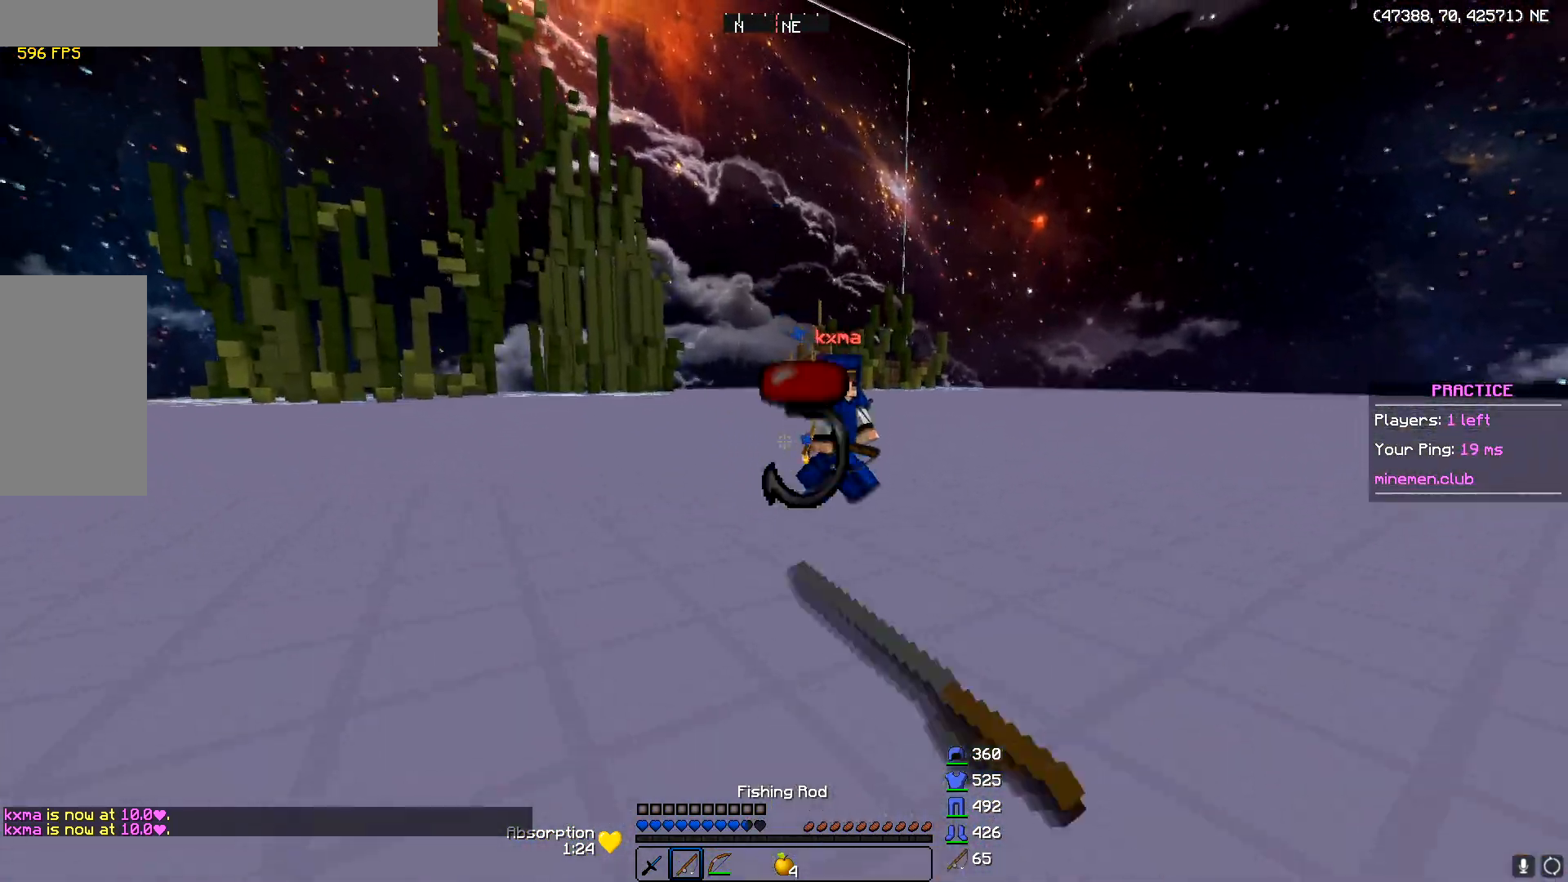
{"keys": ["d", "w"], "mouse": ["right"], "events": [[16, "d", "down"], [33, "mouse_right", "up"], [200, "mouse_right", "down"], [333, "mouse_right", "up"], [417, "mouse_right", "down"]]}
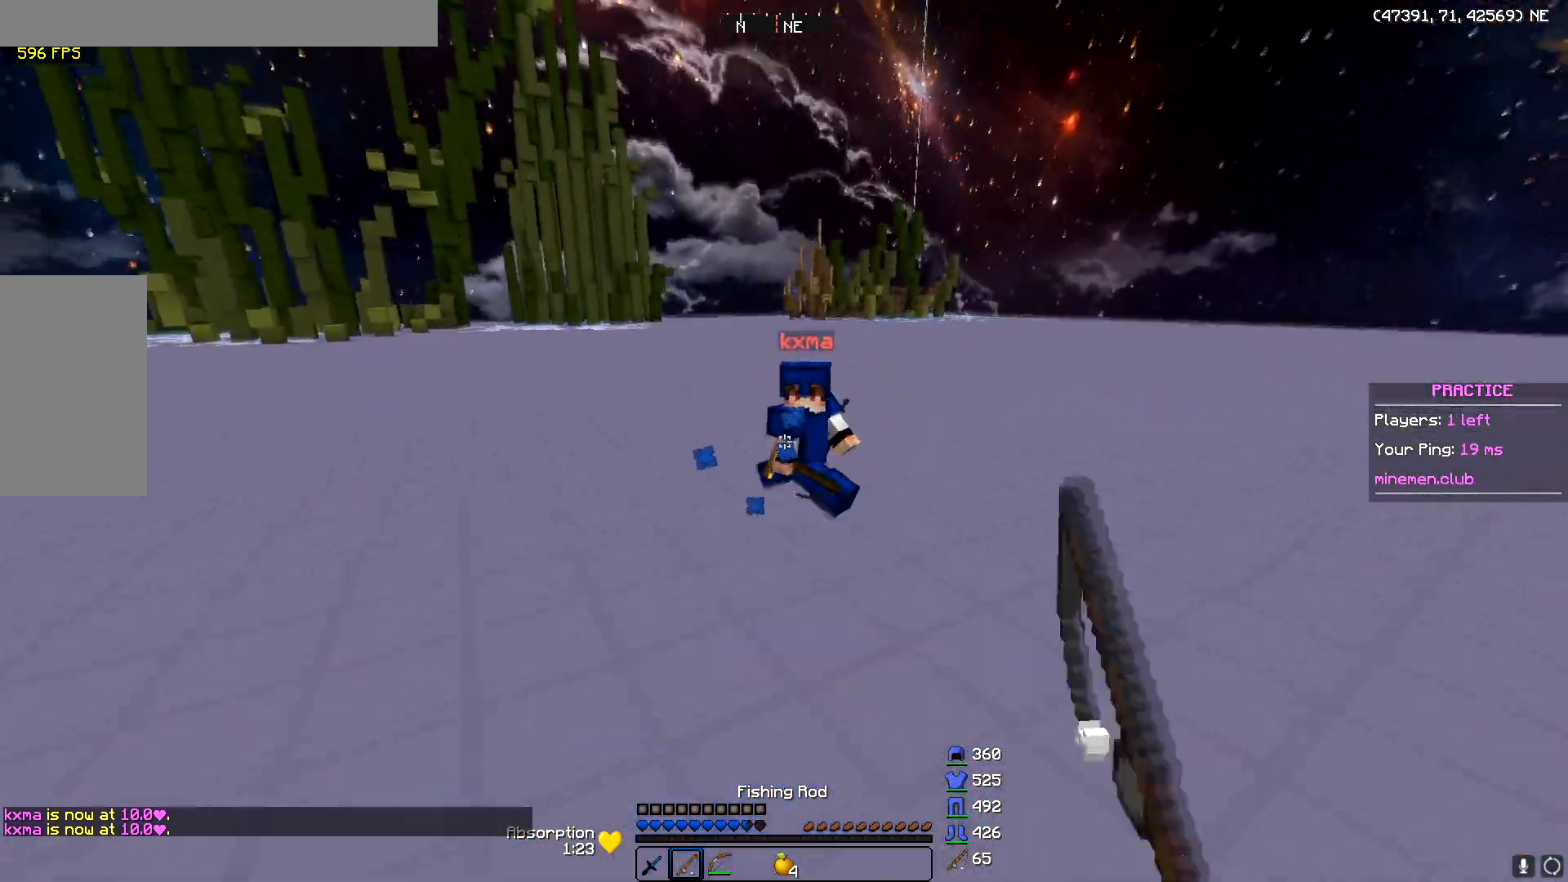
{"keys": ["a", "w"], "mouse": ["right"], "events": [[67, "d", "up"], [67, "mouse_right", "up"], [150, "mouse_right", "down"], [300, "mouse_right", "up"], [384, "mouse_right", "down"], [401, "a", "down"]]}
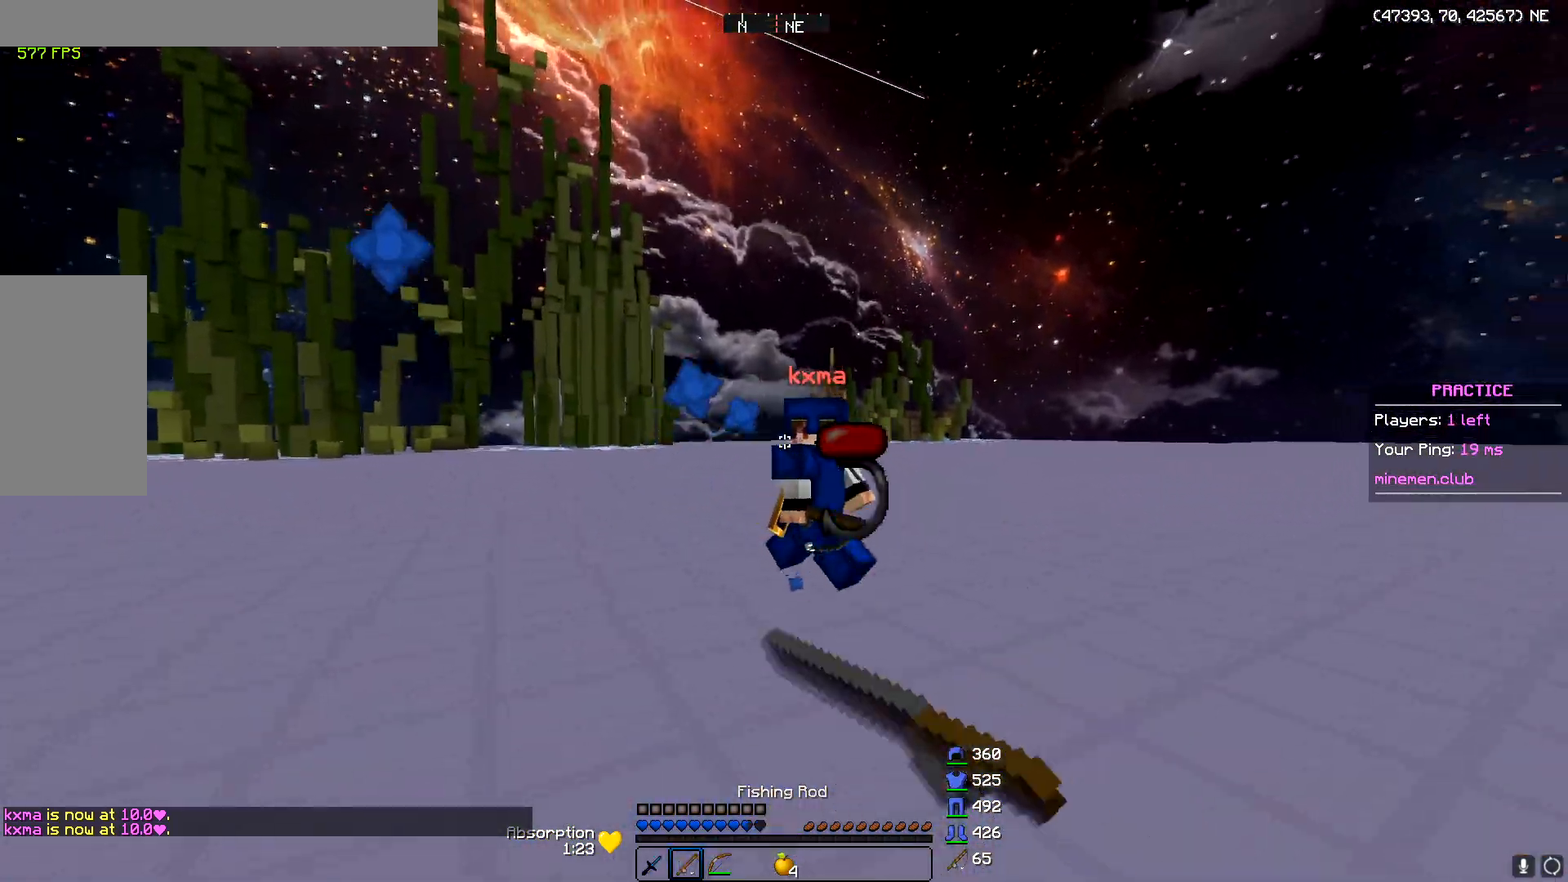
{"keys": ["d", "w"], "mouse": [], "events": [[50, "a", "up"], [50, "d", "down"], [200, "mouse_right", "up"], [317, "mouse_right", "down"], [467, "mouse_right", "up"]]}
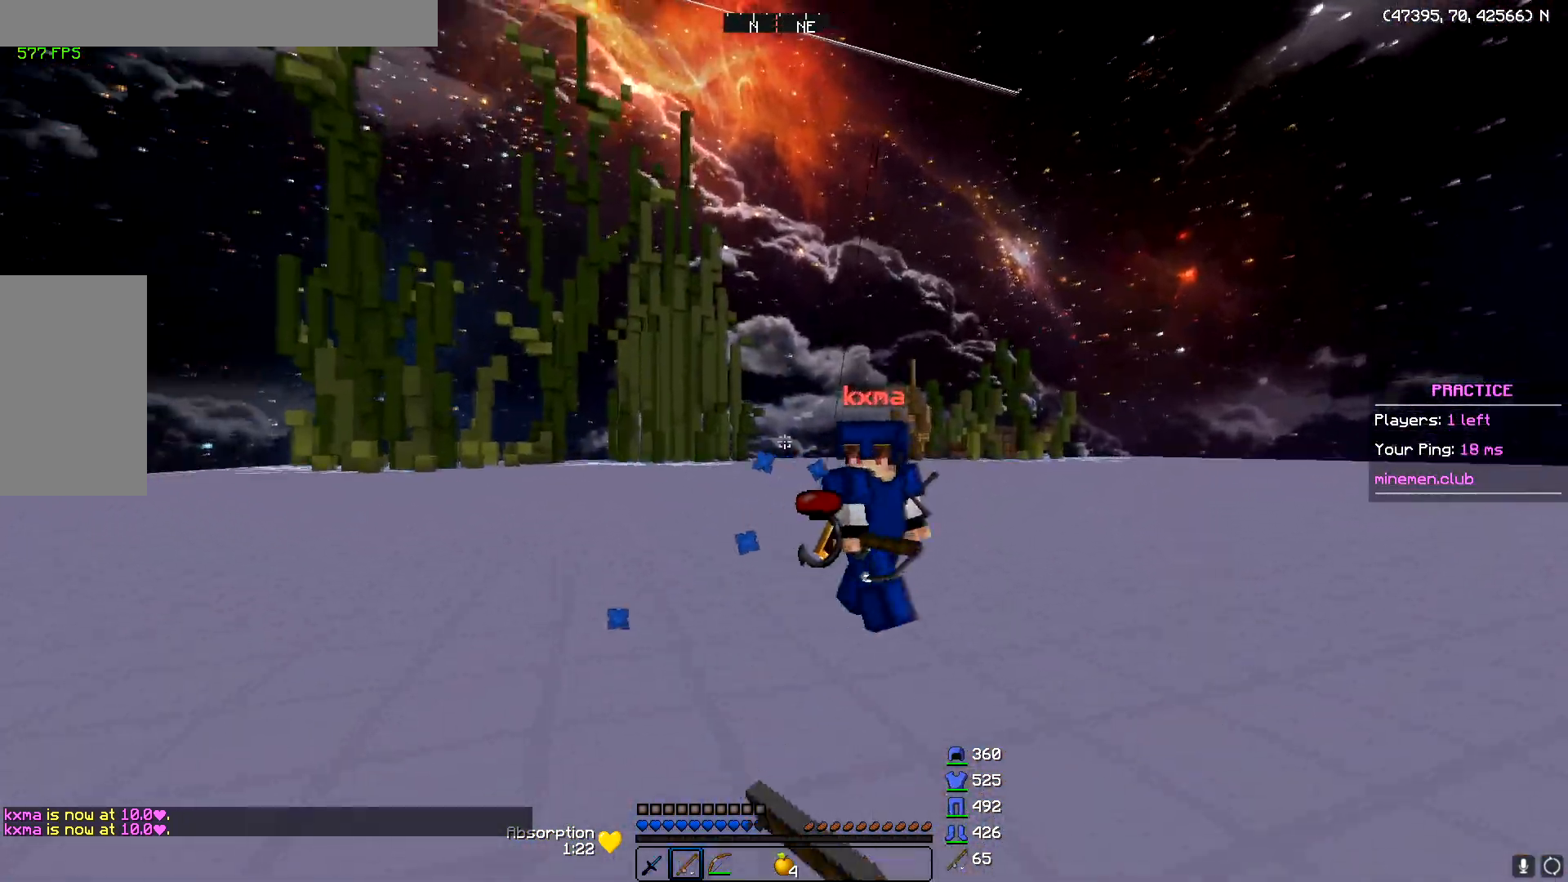
{"keys": ["w"], "mouse": ["left"], "events": [[50, "mouse_right", "down"], [217, "mouse_right", "up"], [334, "mouse_right", "down"], [384, "d", "up"], [384, "mouse_left", "down"], [384, "mouse_right", "up"], [417, "mouse_left", "up"], [484, "mouse_left", "down"]]}
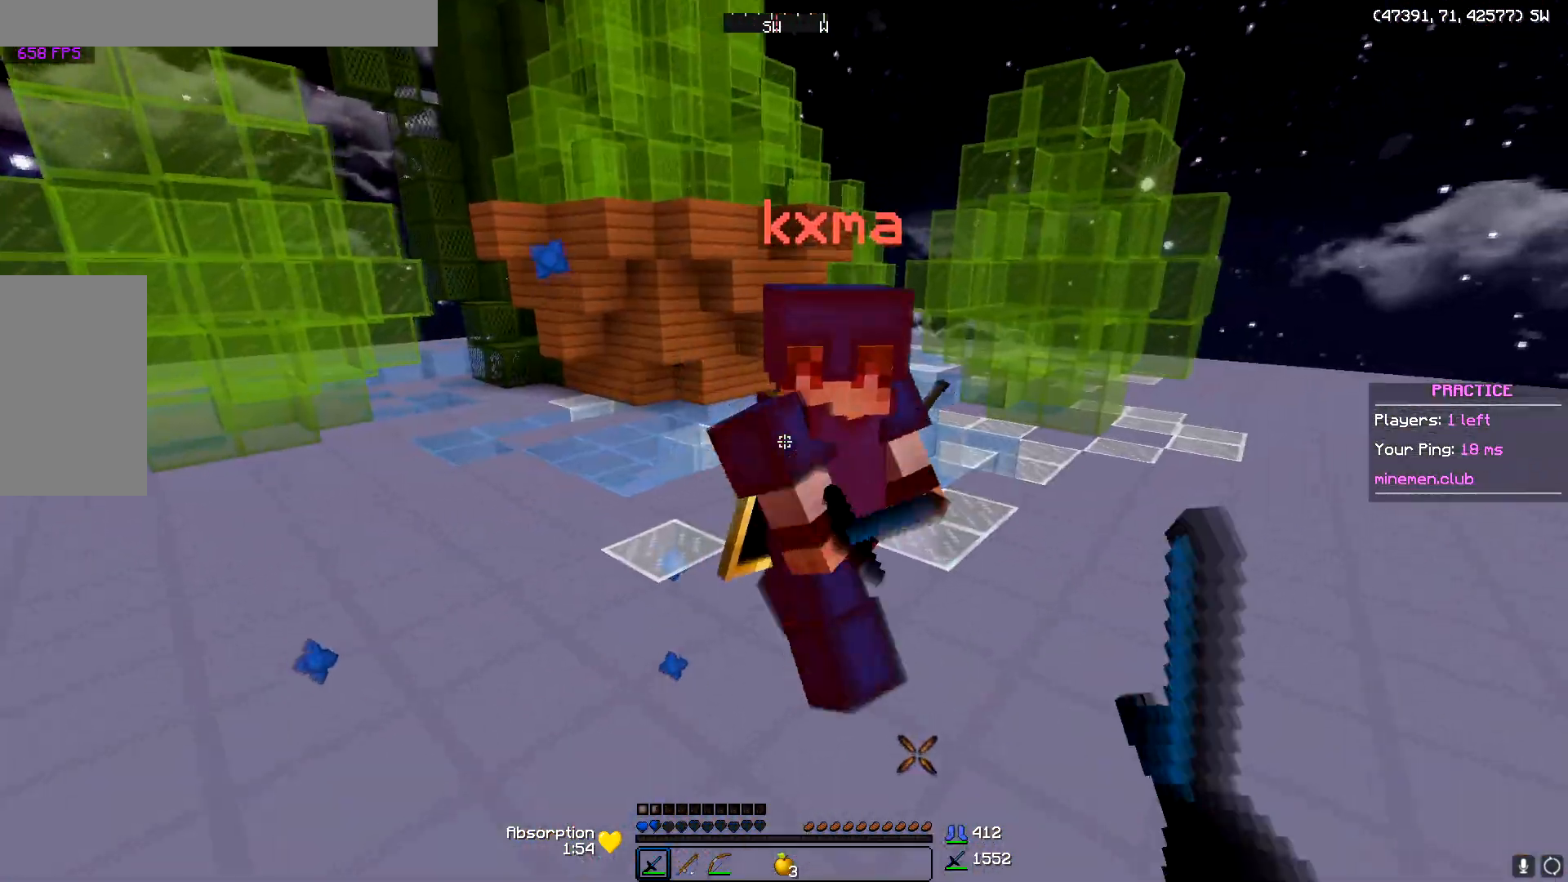
{"keys": ["w"], "mouse": ["left"], "events": [[367, "mouse_left", "up"], [433, "mouse_left", "down"]]}